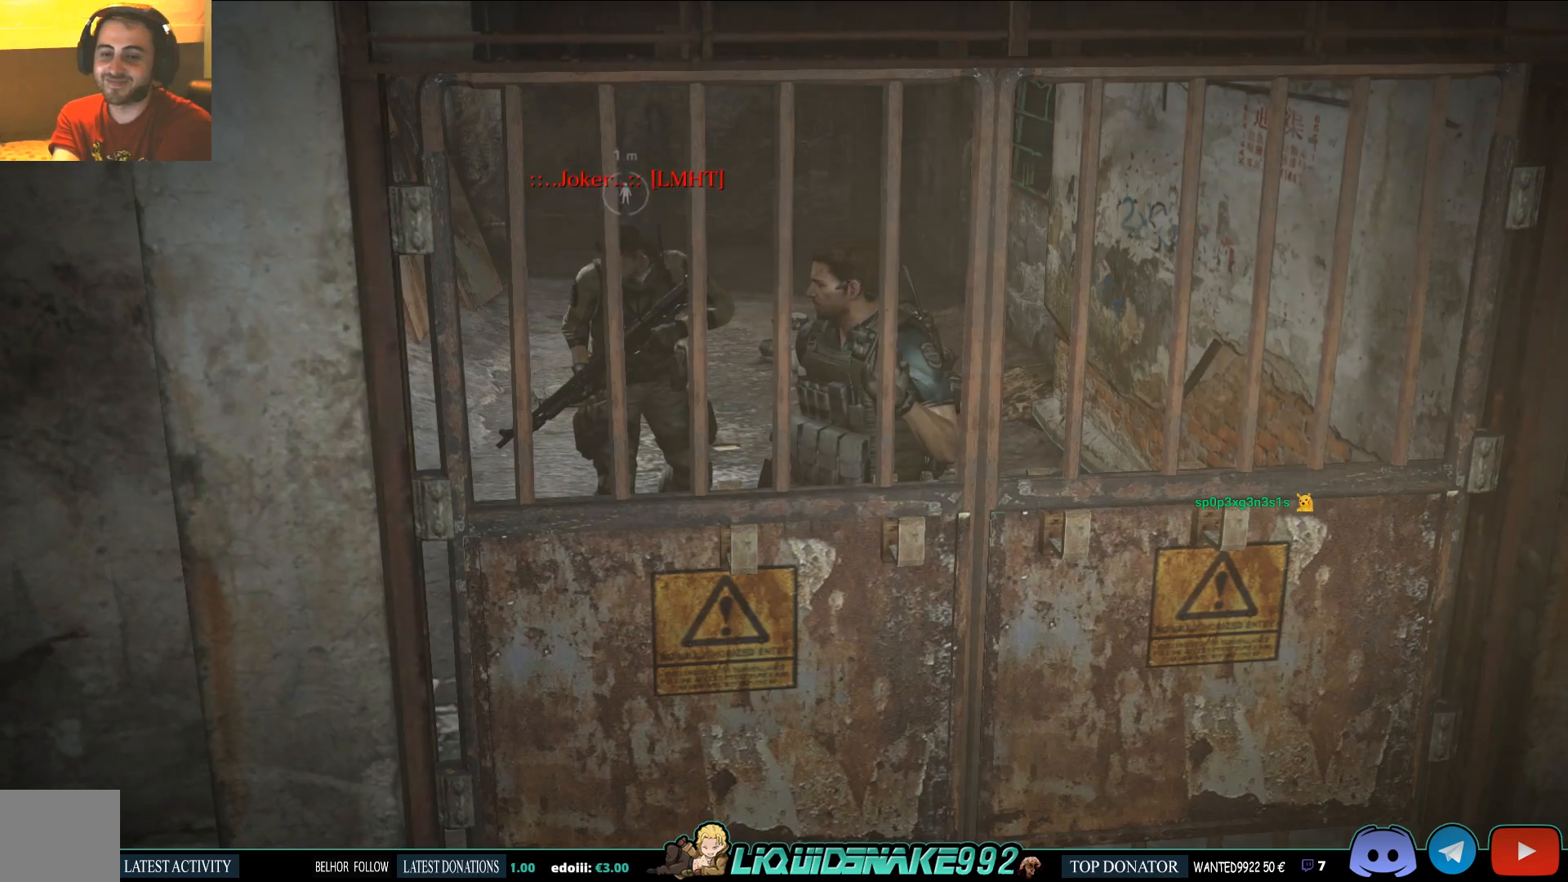
Gameplay with a controller (PlayStation layout); each line is a JSON object with the inputs held at the frame after it. "events" lists button and stick changes between this image and that frame as [ms after this image, input, new state], when the widget could be followed in between.
{"buttons": ["CIRCLE"], "left_stick": "center", "right_stick": "center", "events": [[33, "CIRCLE", "down"], [150, "CIRCLE", "up"], [200, "CIRCLE", "down"], [317, "CIRCLE", "up"], [400, "CIRCLE", "down"]]}
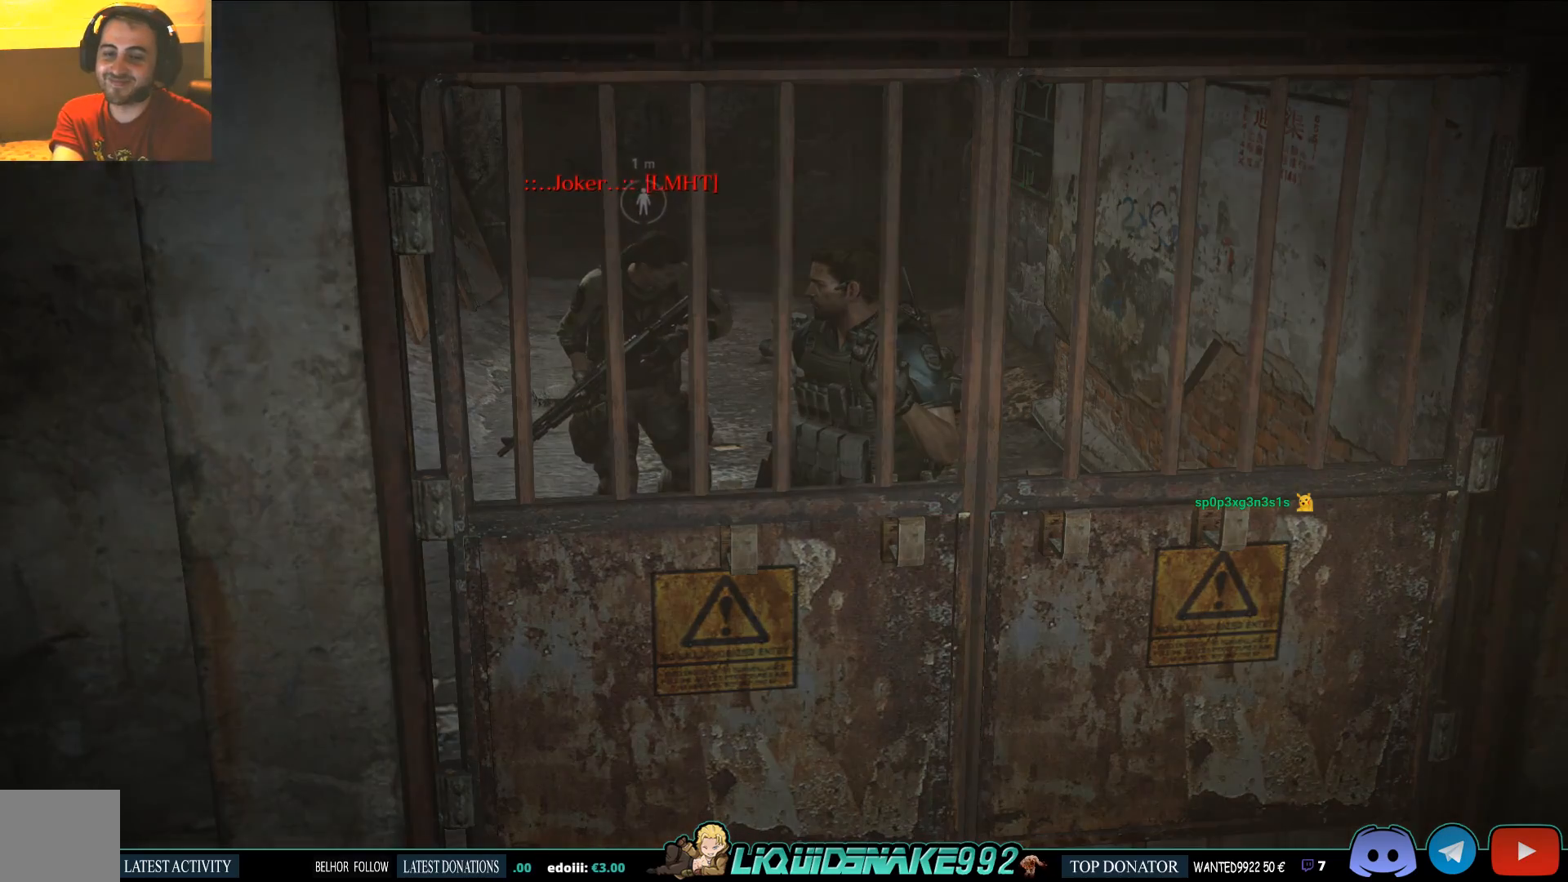
{"buttons": ["CIRCLE"], "left_stick": "center", "right_stick": "center", "events": [[17, "CIRCLE", "up"], [100, "CIRCLE", "down"], [200, "CIRCLE", "up"], [300, "CIRCLE", "down"], [417, "CIRCLE", "up"], [500, "CIRCLE", "down"]]}
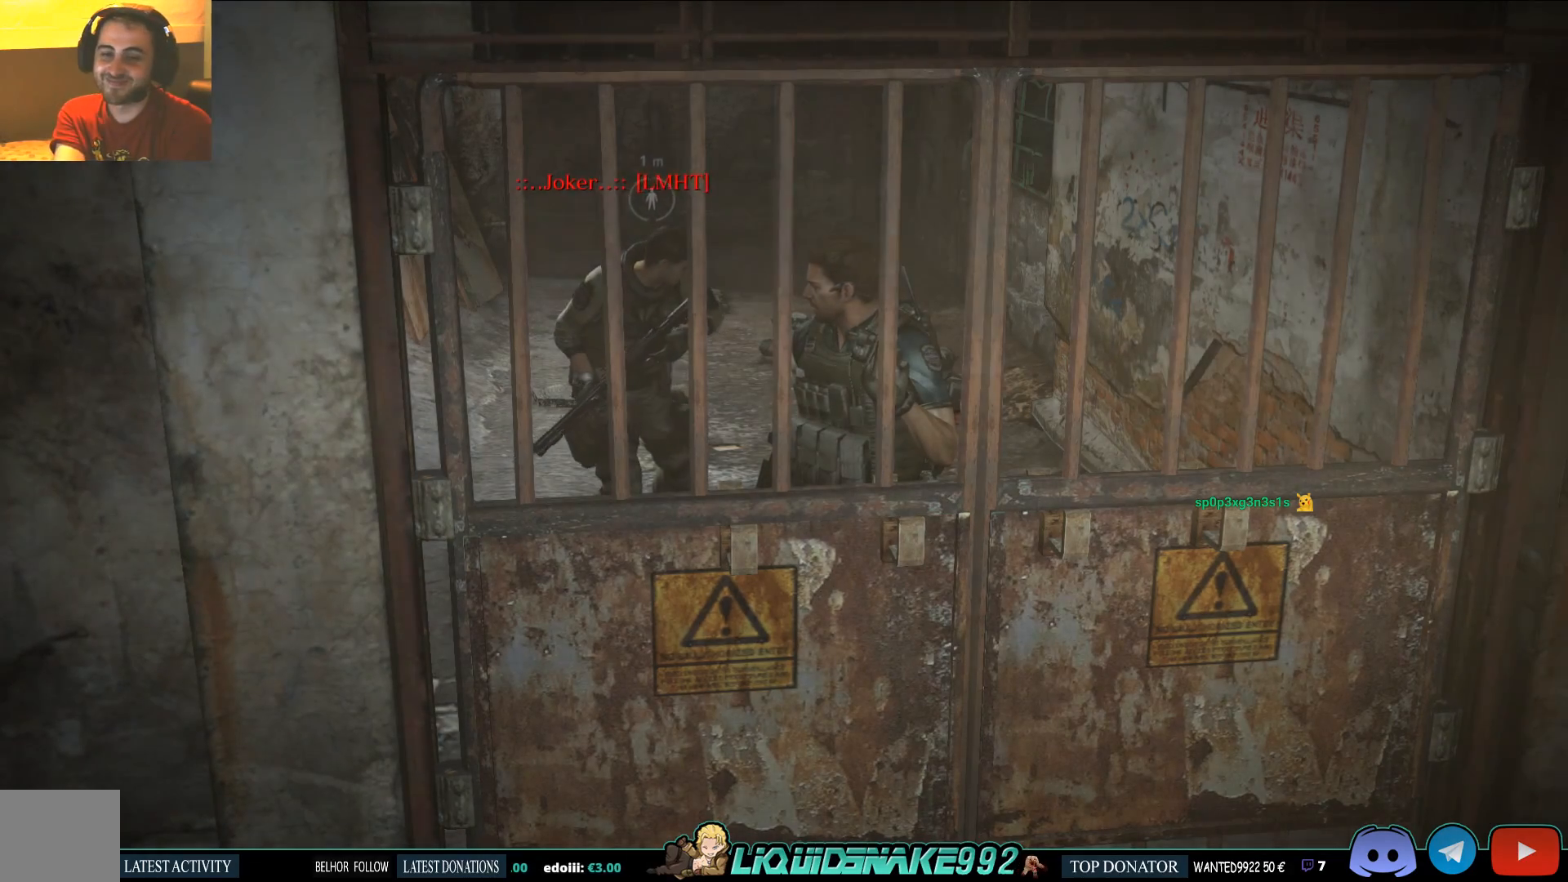
{"buttons": [], "left_stick": "center", "right_stick": "center", "events": [[83, "CIRCLE", "up"], [183, "CIRCLE", "down"], [300, "CIRCLE", "up"], [400, "CIRCLE", "down"], [483, "CIRCLE", "up"]]}
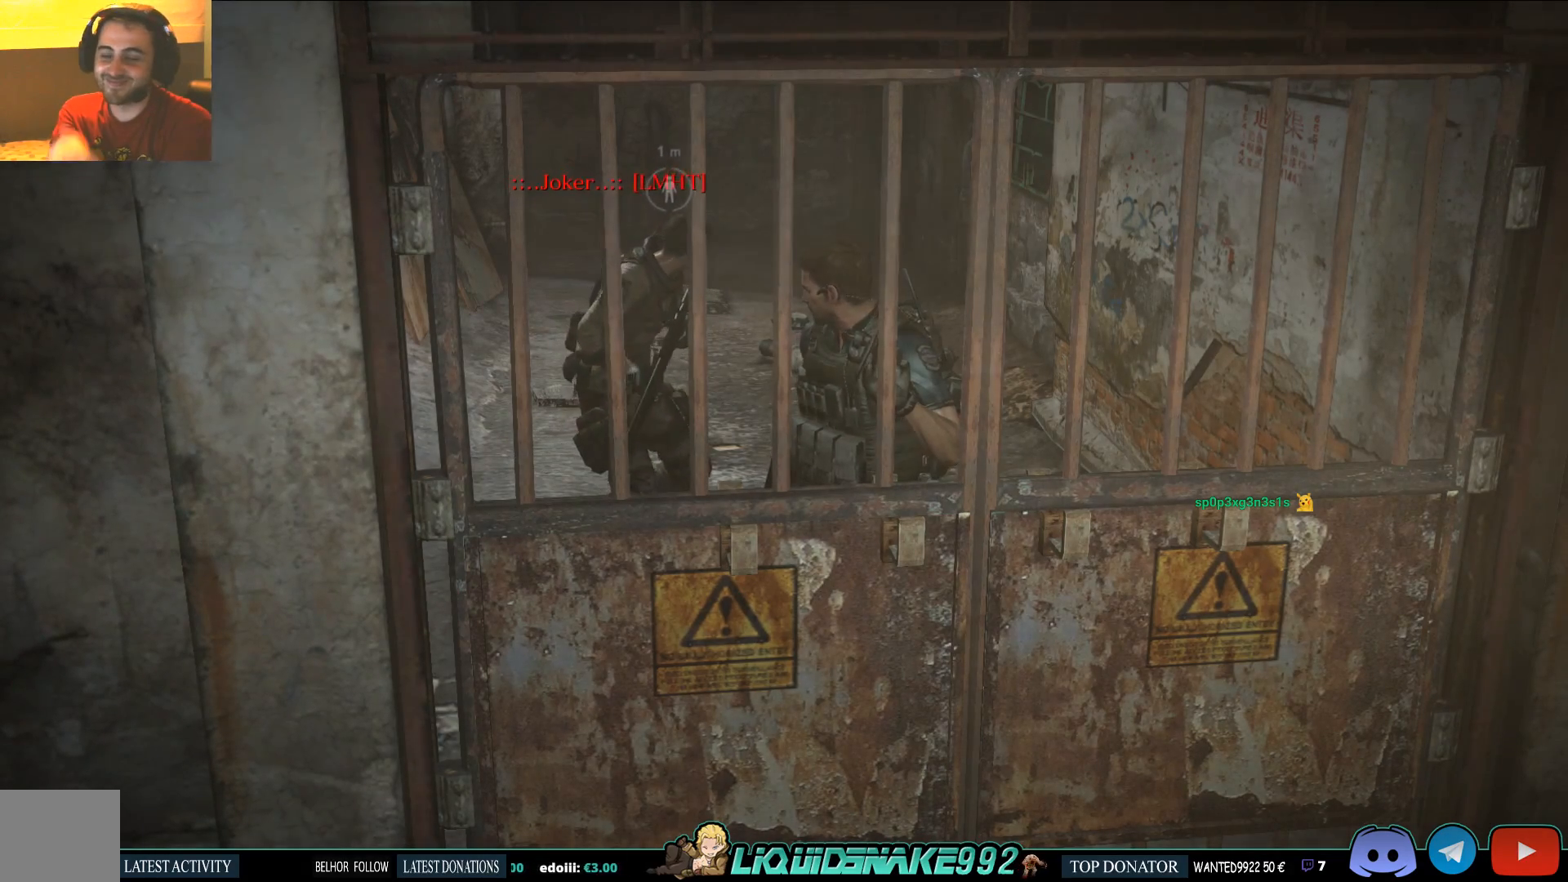
{"buttons": ["CIRCLE"], "left_stick": "center", "right_stick": "center", "events": [[100, "CIRCLE", "down"], [183, "CIRCLE", "up"], [250, "CIRCLE", "down"], [350, "CIRCLE", "up"], [467, "CIRCLE", "down"]]}
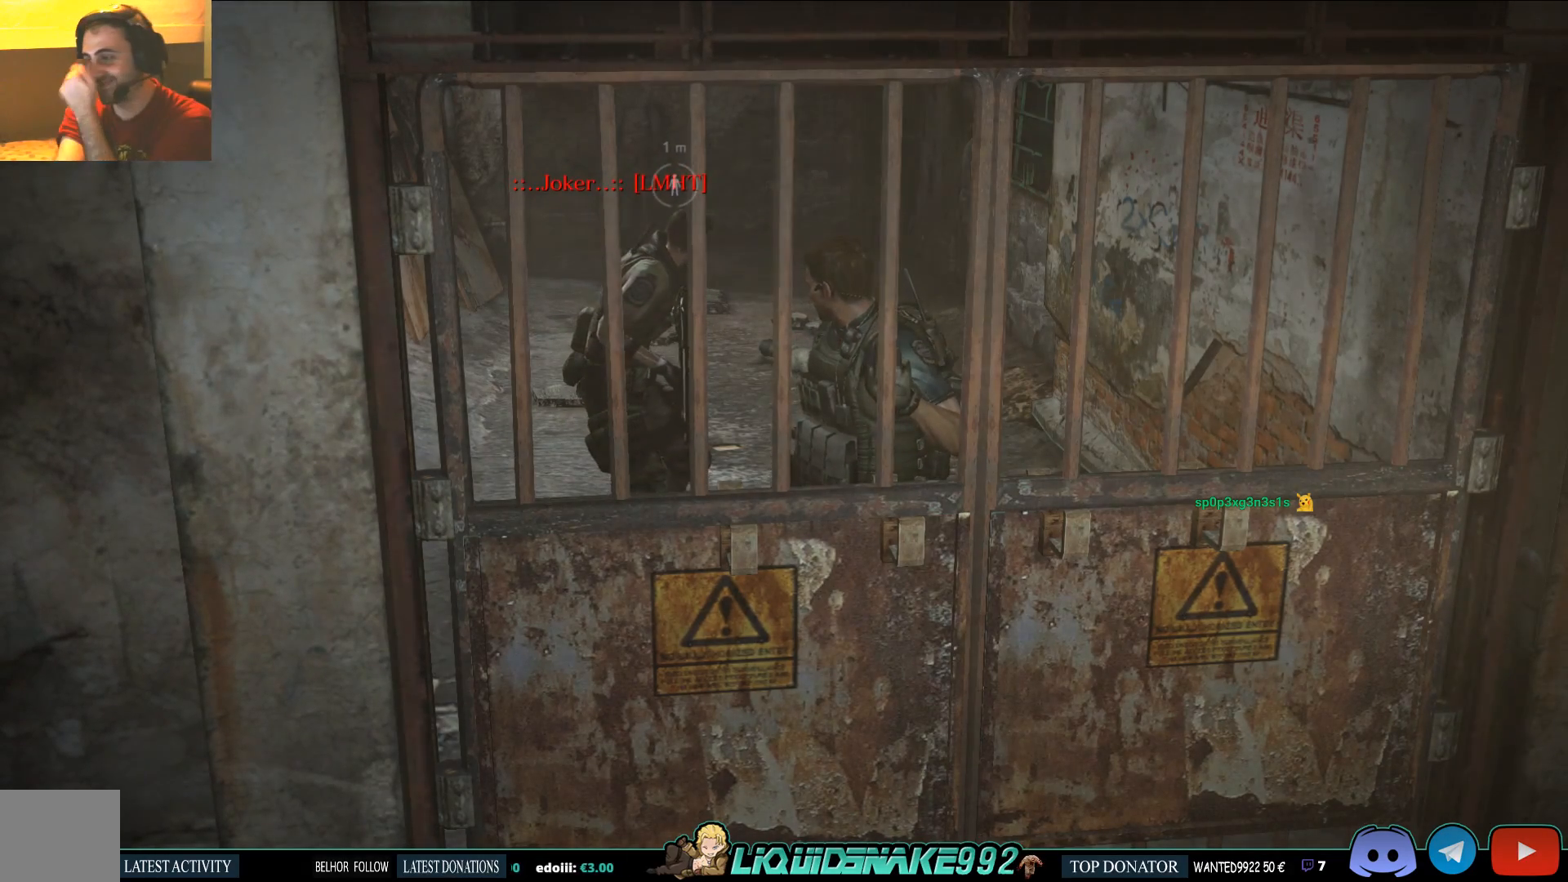
{"buttons": ["CIRCLE"], "left_stick": "center", "right_stick": "center", "events": [[50, "CIRCLE", "up"], [117, "CIRCLE", "down"], [233, "CIRCLE", "up"], [317, "CIRCLE", "down"], [417, "CIRCLE", "up"], [500, "CIRCLE", "down"]]}
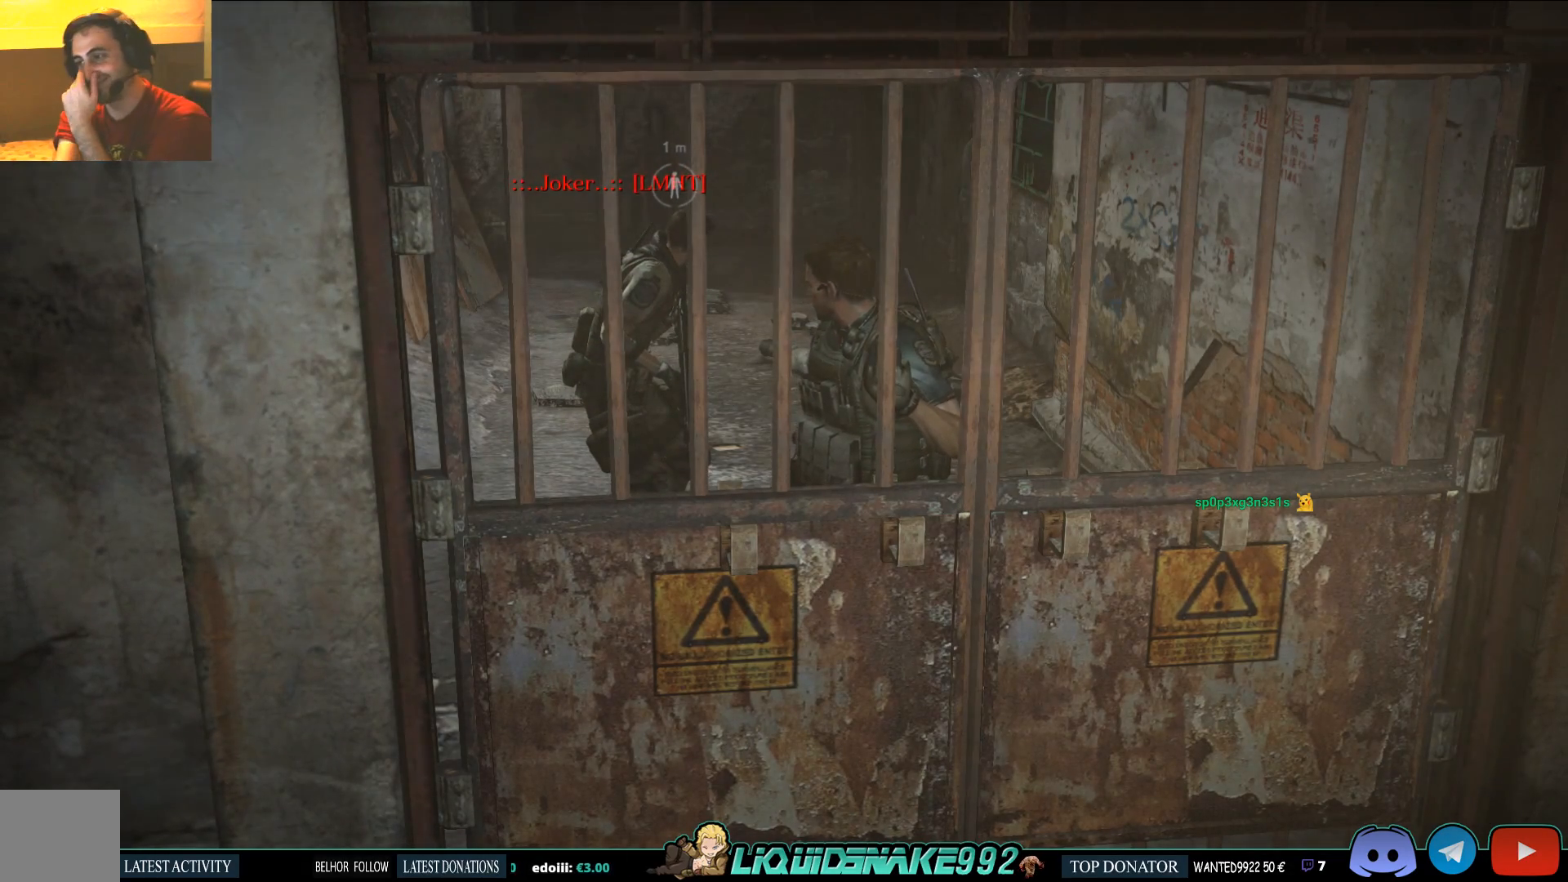
{"buttons": [], "left_stick": "center", "right_stick": "center", "events": [[117, "CIRCLE", "up"], [217, "CIRCLE", "down"], [317, "CIRCLE", "up"], [333, "CIRCLE", "down"], [467, "CIRCLE", "up"]]}
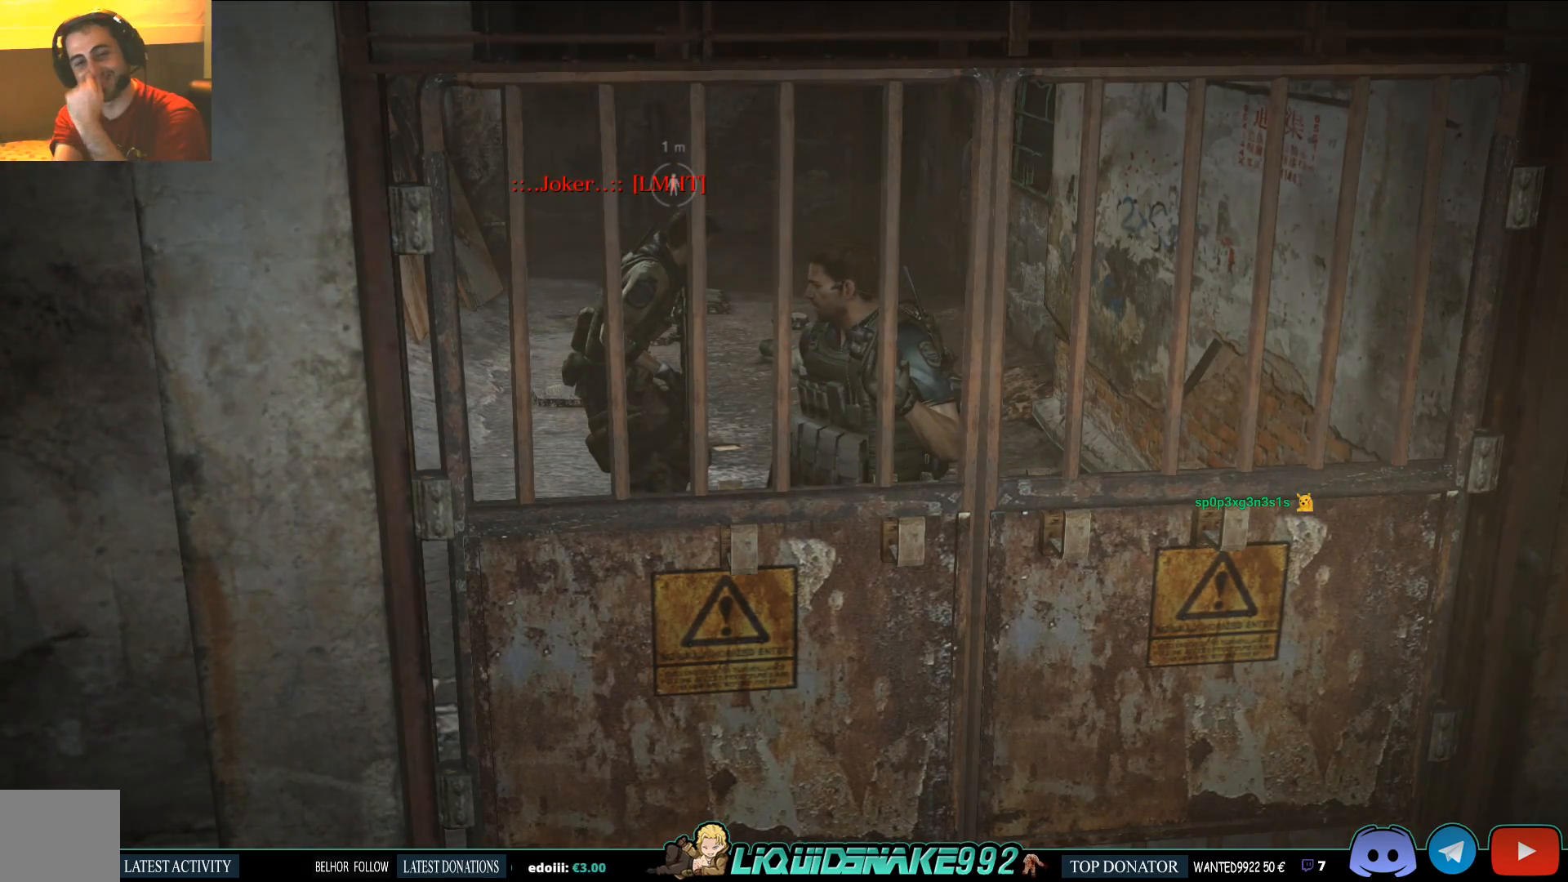
{"buttons": ["CIRCLE"], "left_stick": "center", "right_stick": "center", "events": [[50, "CIRCLE", "down"], [183, "CIRCLE", "up"], [250, "CIRCLE", "down"], [367, "CIRCLE", "up"], [433, "CIRCLE", "down"]]}
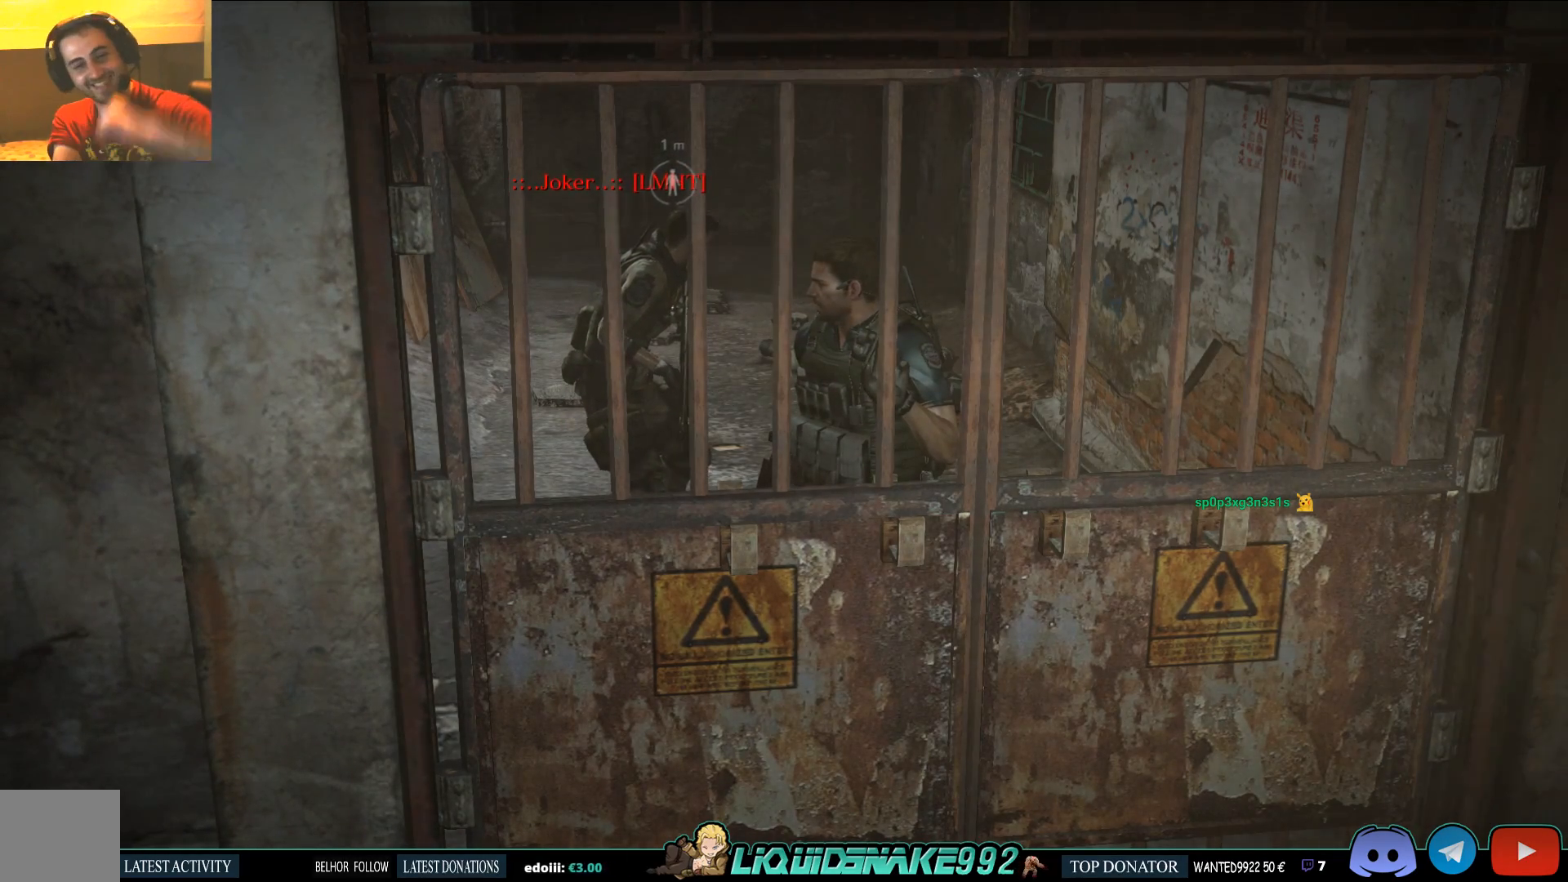
{"buttons": [], "left_stick": "center", "right_stick": "center", "events": [[50, "CIRCLE", "up"], [167, "CIRCLE", "down"], [267, "CIRCLE", "up"], [350, "CIRCLE", "down"], [450, "CIRCLE", "up"]]}
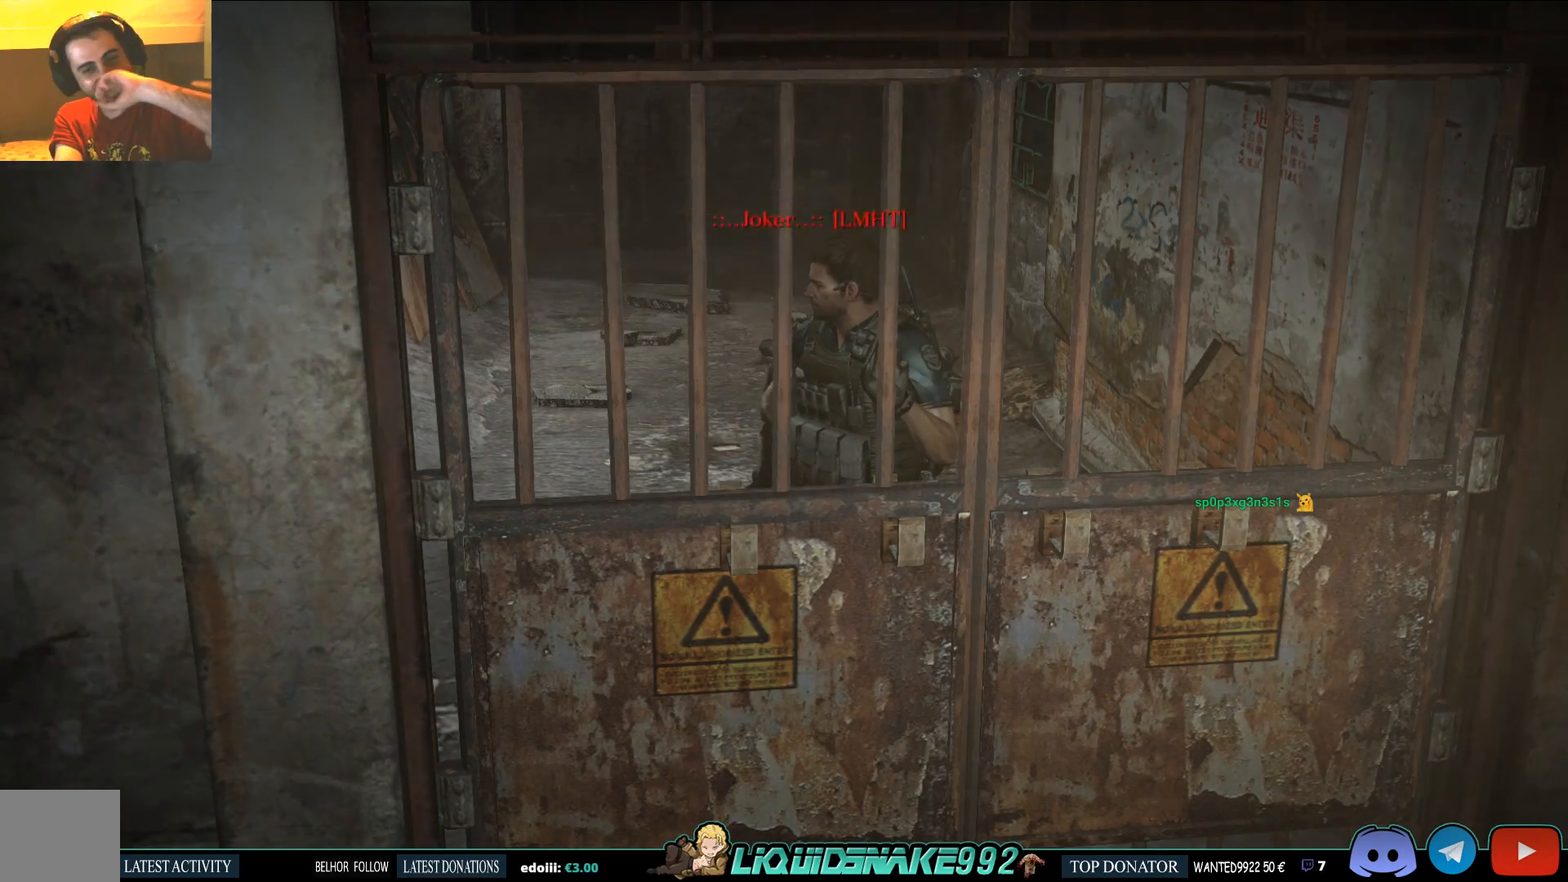
{"buttons": ["CIRCLE"], "left_stick": "center", "right_stick": "center", "events": [[50, "CIRCLE", "down"], [150, "CIRCLE", "up"], [250, "CIRCLE", "down"], [350, "CIRCLE", "up"], [433, "CIRCLE", "down"]]}
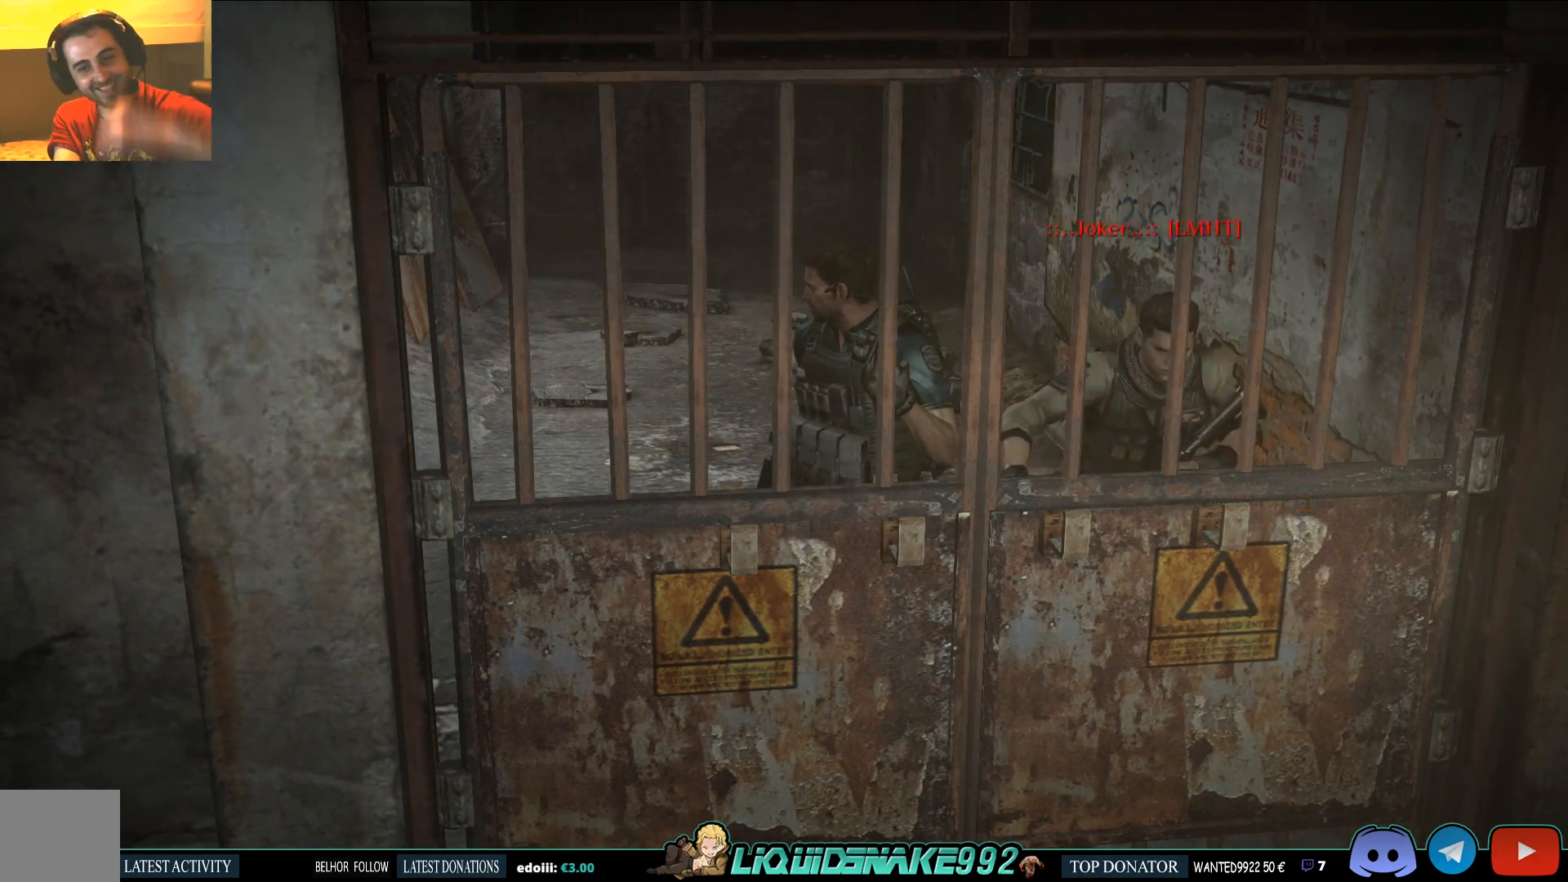
{"buttons": ["CIRCLE"], "left_stick": "center", "right_stick": "center", "events": [[67, "CIRCLE", "up"], [167, "CIRCLE", "down"], [283, "CIRCLE", "up"], [350, "CIRCLE", "down"]]}
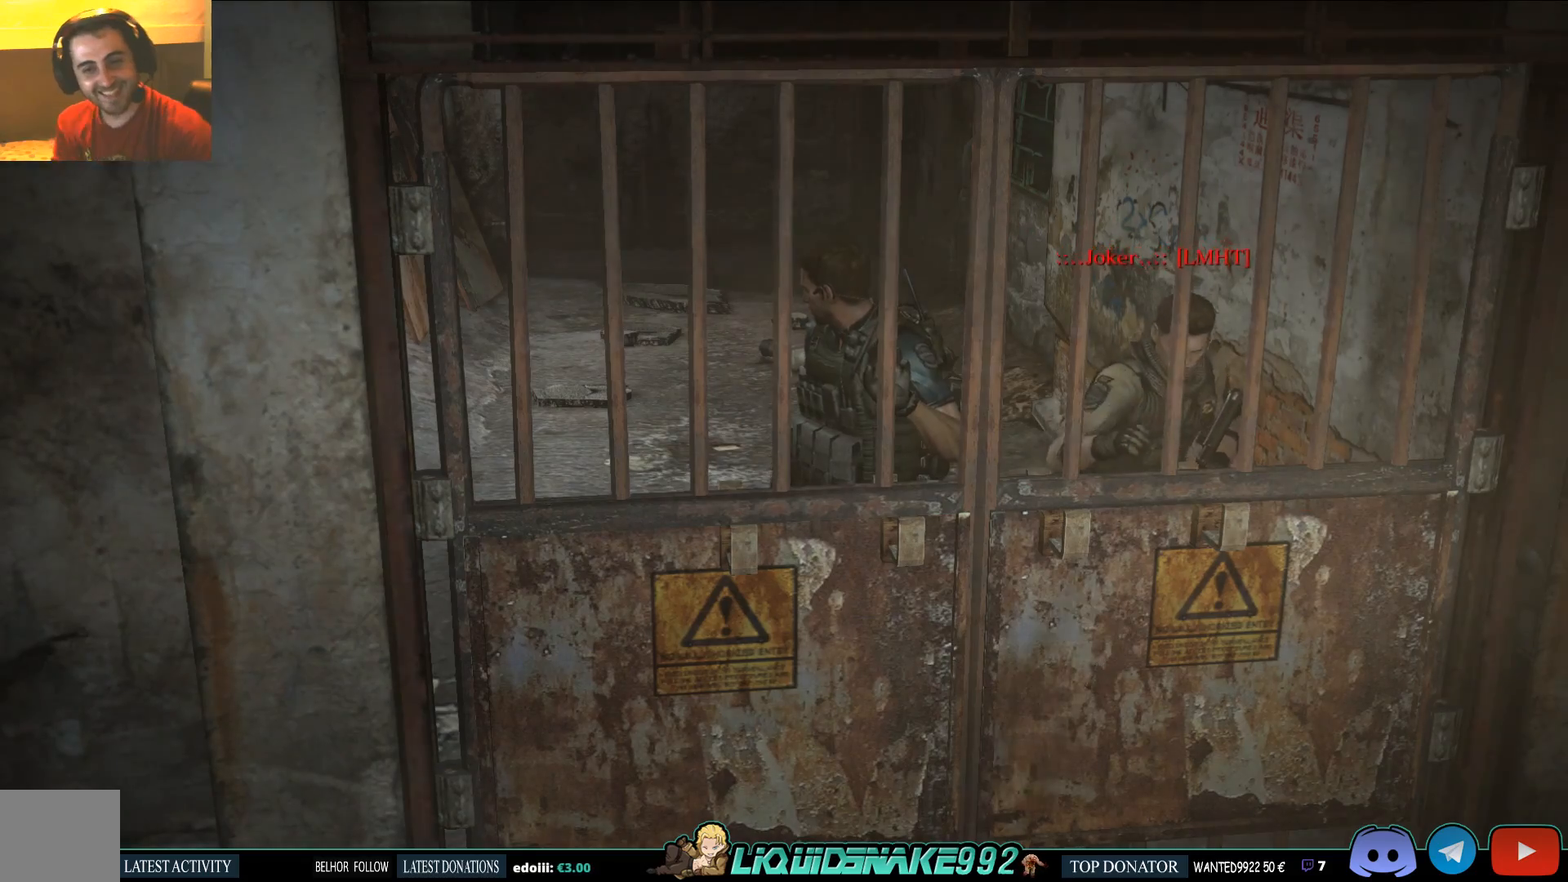
{"buttons": [], "left_stick": "center", "right_stick": "center", "events": [[17, "CIRCLE", "up"], [117, "CIRCLE", "down"], [250, "CIRCLE", "up"], [333, "CIRCLE", "down"], [467, "CIRCLE", "up"]]}
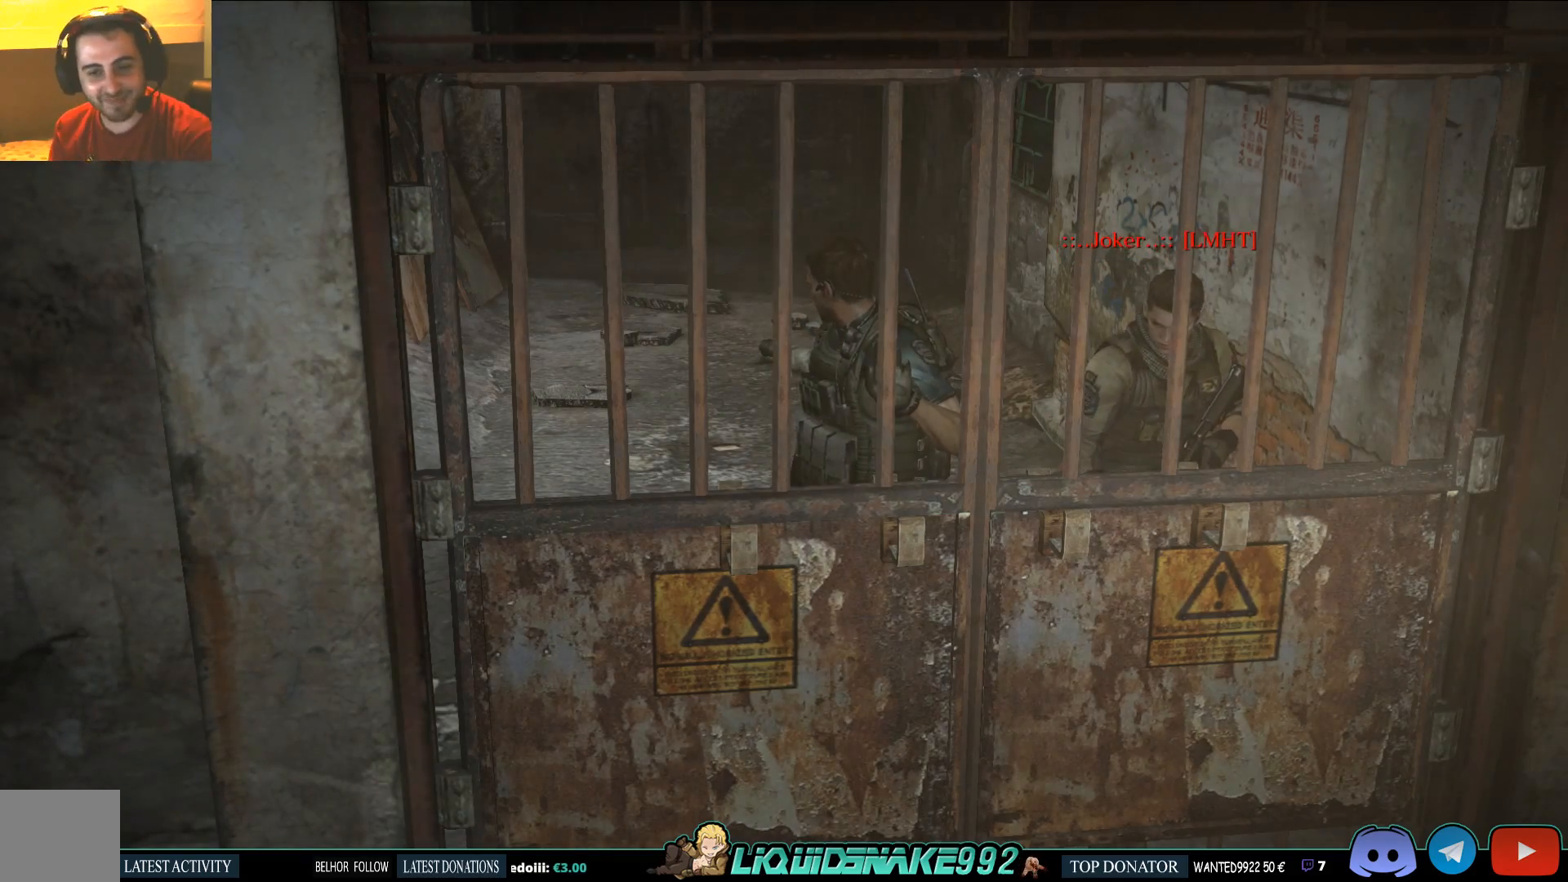
{"buttons": ["CIRCLE"], "left_stick": "center", "right_stick": "center", "events": [[50, "CIRCLE", "down"], [183, "CIRCLE", "up"], [267, "CIRCLE", "down"], [417, "CIRCLE", "up"], [500, "CIRCLE", "down"]]}
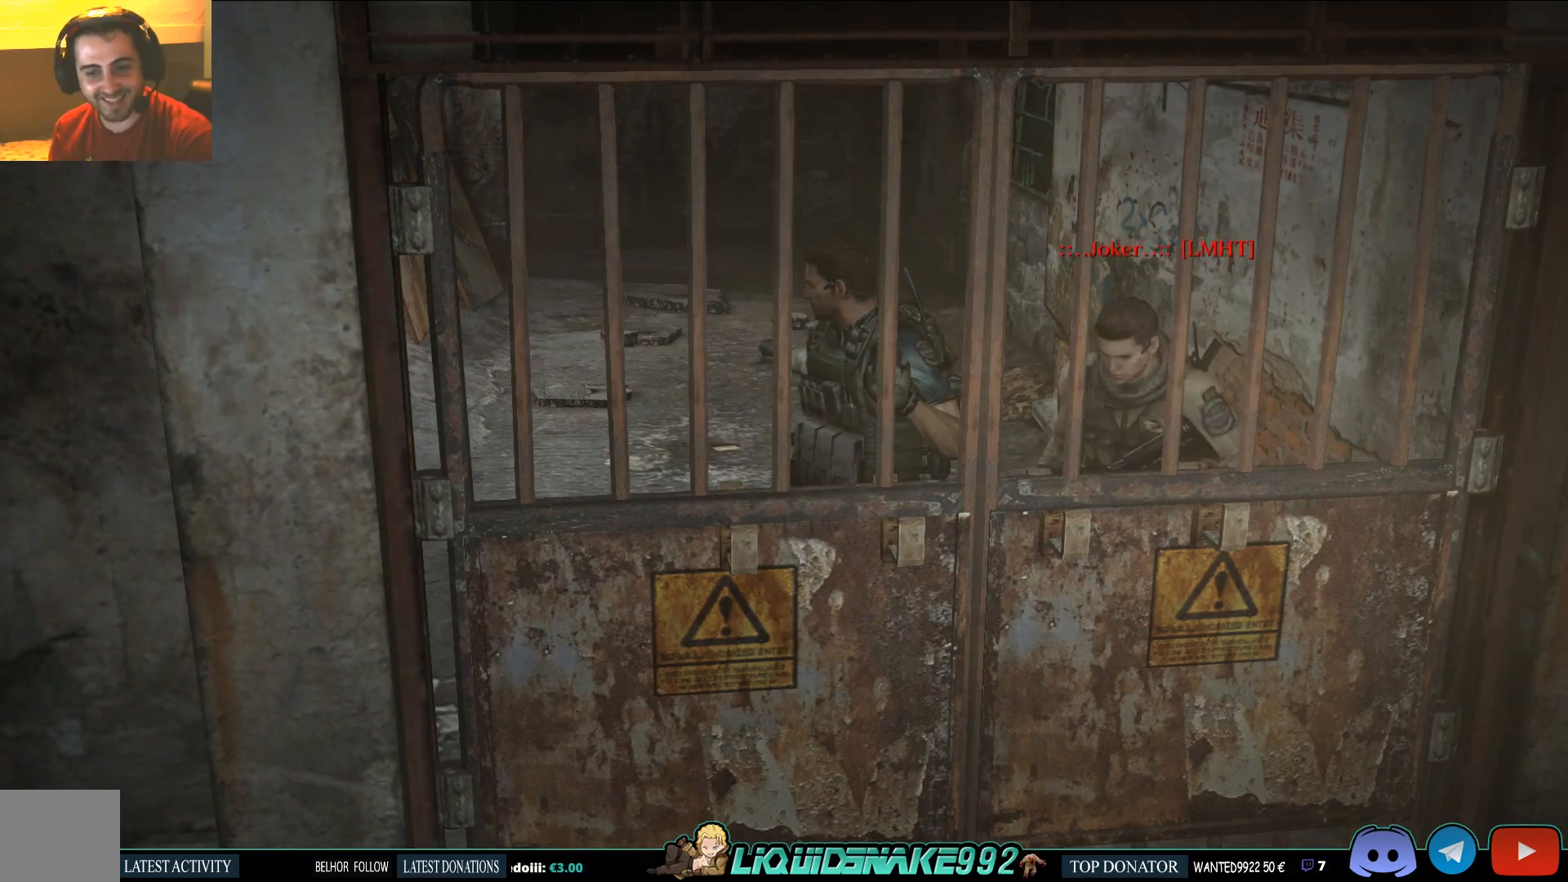
{"buttons": ["CIRCLE"], "left_stick": "center", "right_stick": "center", "events": [[117, "CIRCLE", "up"], [183, "CIRCLE", "down"], [317, "CIRCLE", "up"], [400, "CIRCLE", "down"]]}
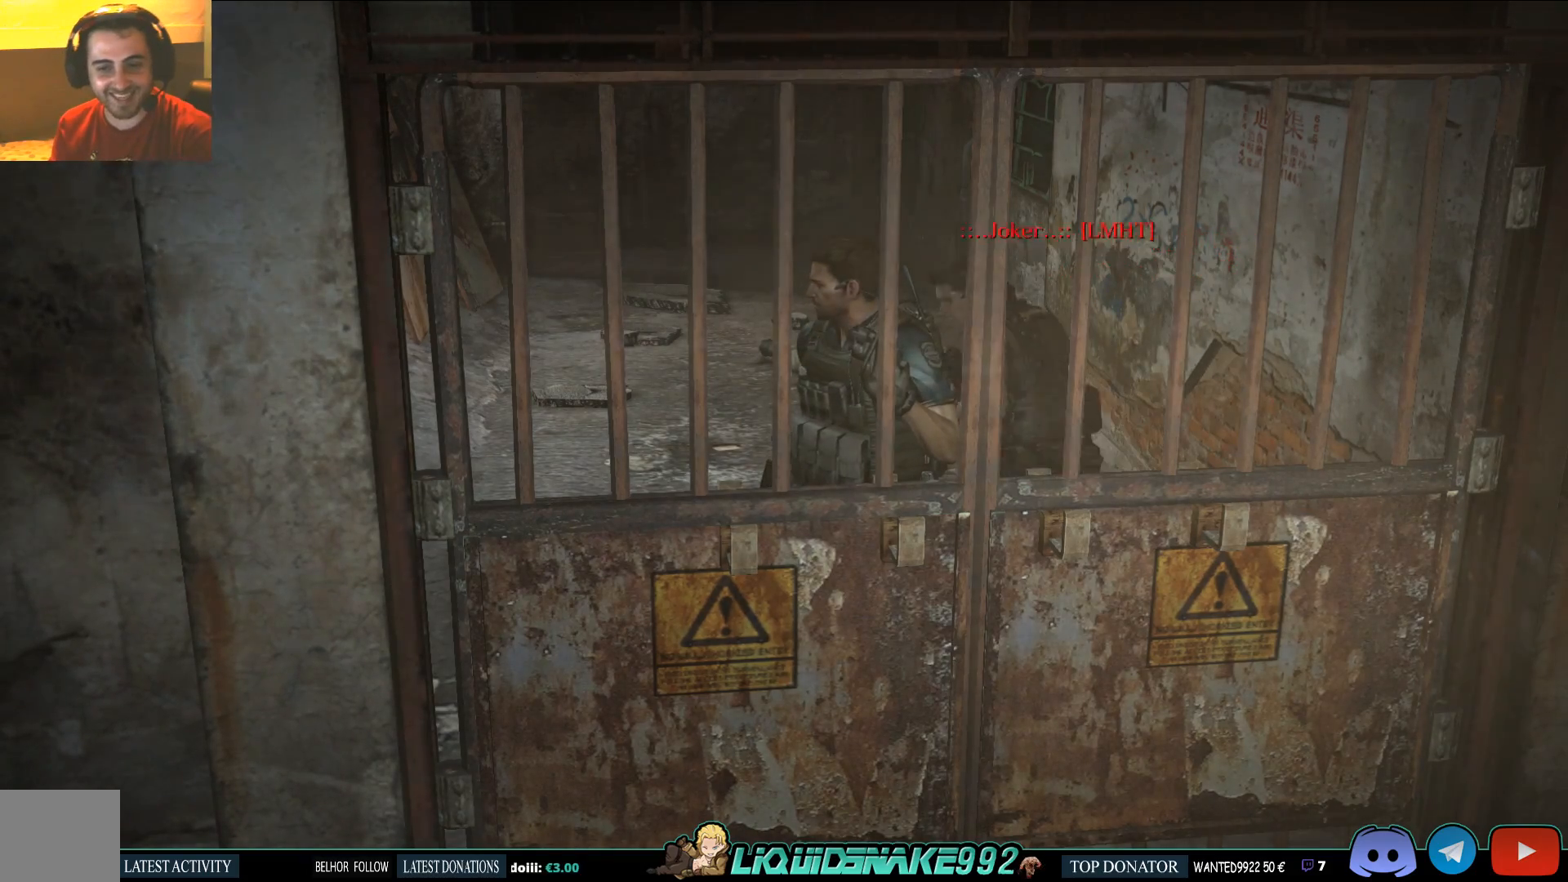
{"buttons": ["CIRCLE"], "left_stick": "center", "right_stick": "center", "events": [[33, "CIRCLE", "up"], [100, "CIRCLE", "down"], [367, "CIRCLE", "up"], [433, "CIRCLE", "down"]]}
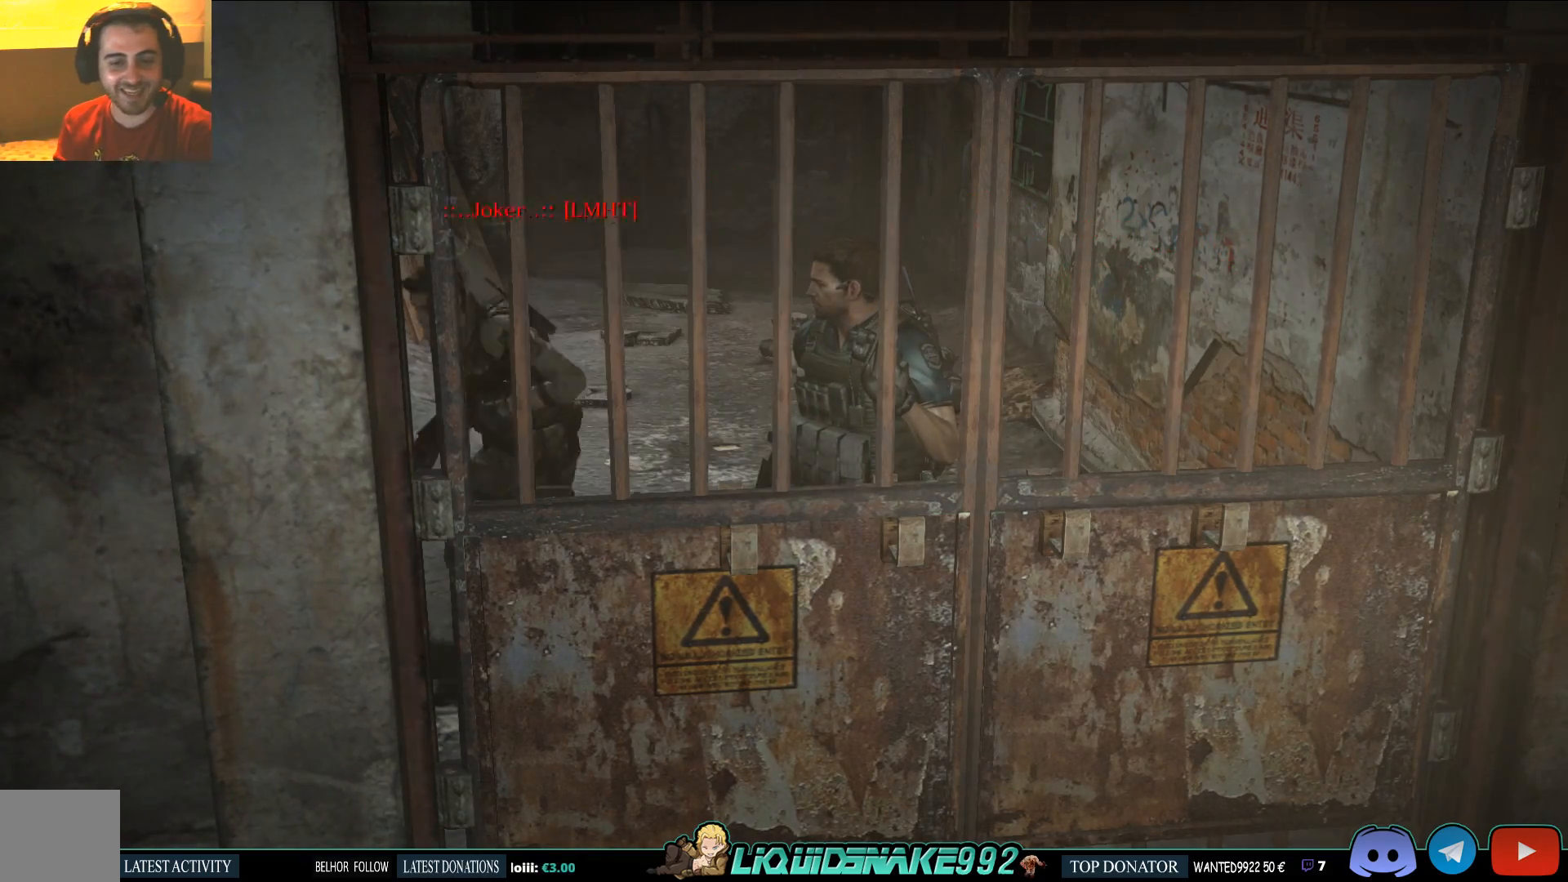
{"buttons": [], "left_stick": "center", "right_stick": "center", "events": [[50, "CIRCLE", "up"], [150, "CIRCLE", "down"], [283, "CIRCLE", "up"], [350, "CIRCLE", "down"], [467, "CIRCLE", "up"]]}
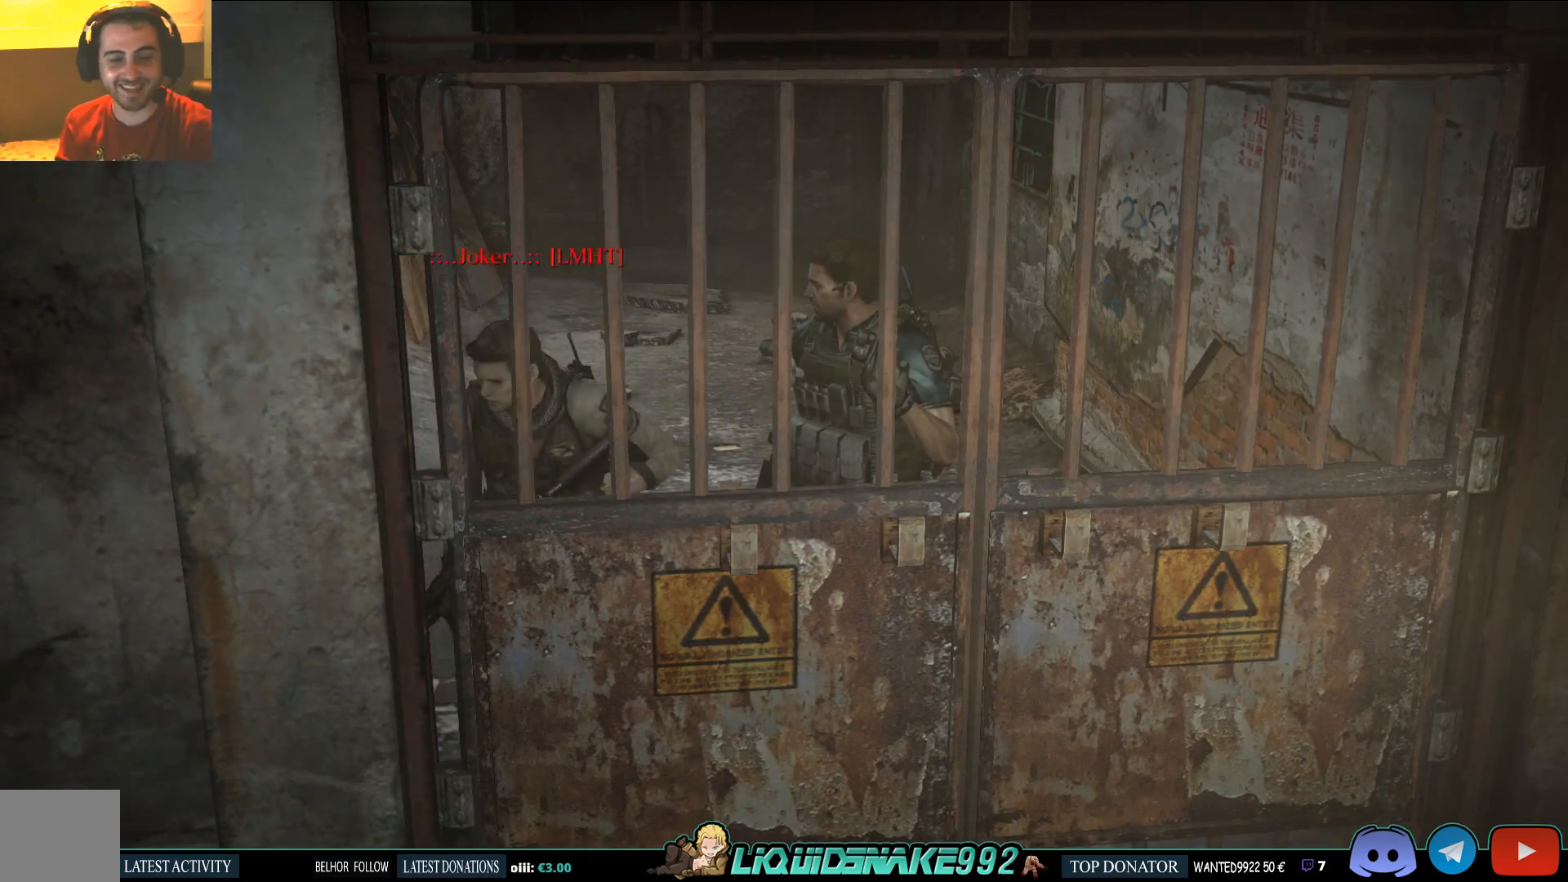
{"buttons": [], "left_stick": "center", "right_stick": "center", "events": [[33, "CIRCLE", "down"], [150, "CIRCLE", "up"], [217, "CIRCLE", "down"], [317, "CIRCLE", "up"], [350, "CIRCLE", "down"], [500, "CIRCLE", "up"]]}
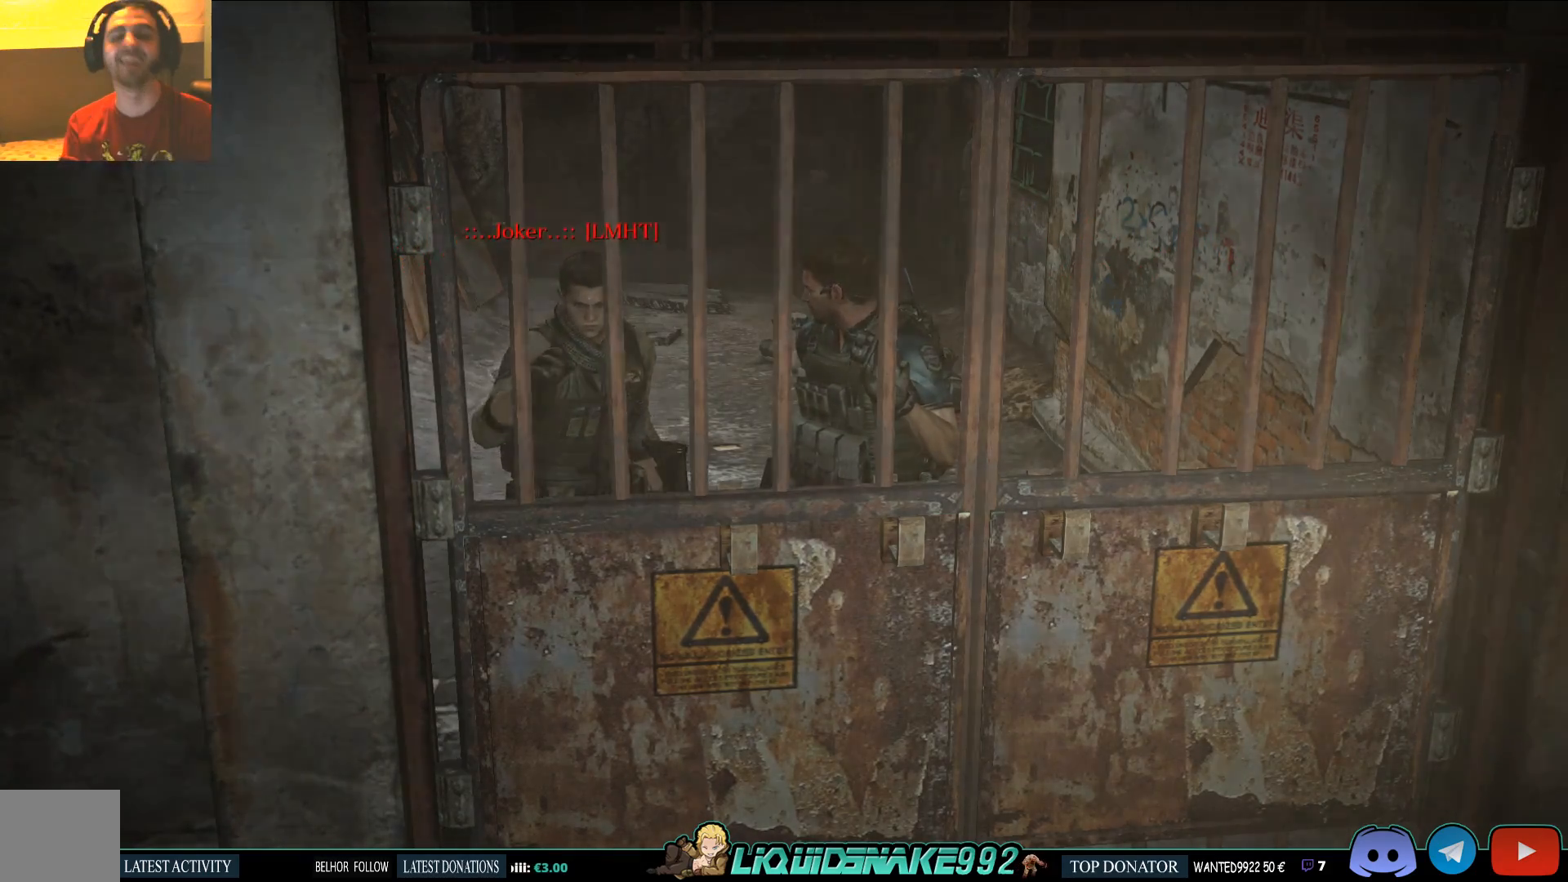
{"buttons": [], "left_stick": "center", "right_stick": "center", "events": []}
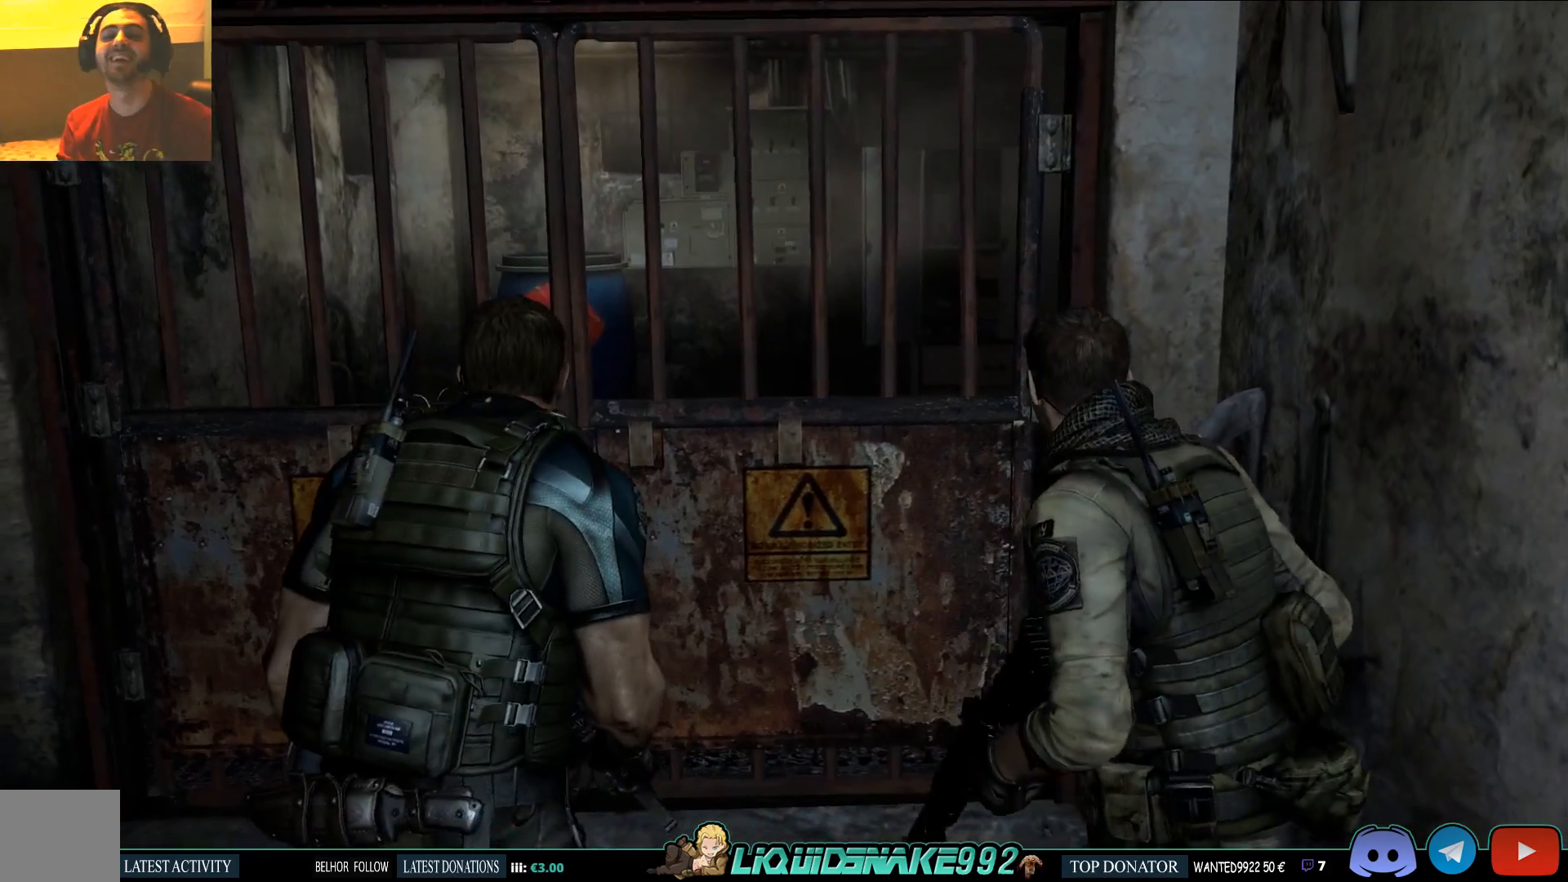
{"buttons": [], "left_stick": "center", "right_stick": "center", "events": []}
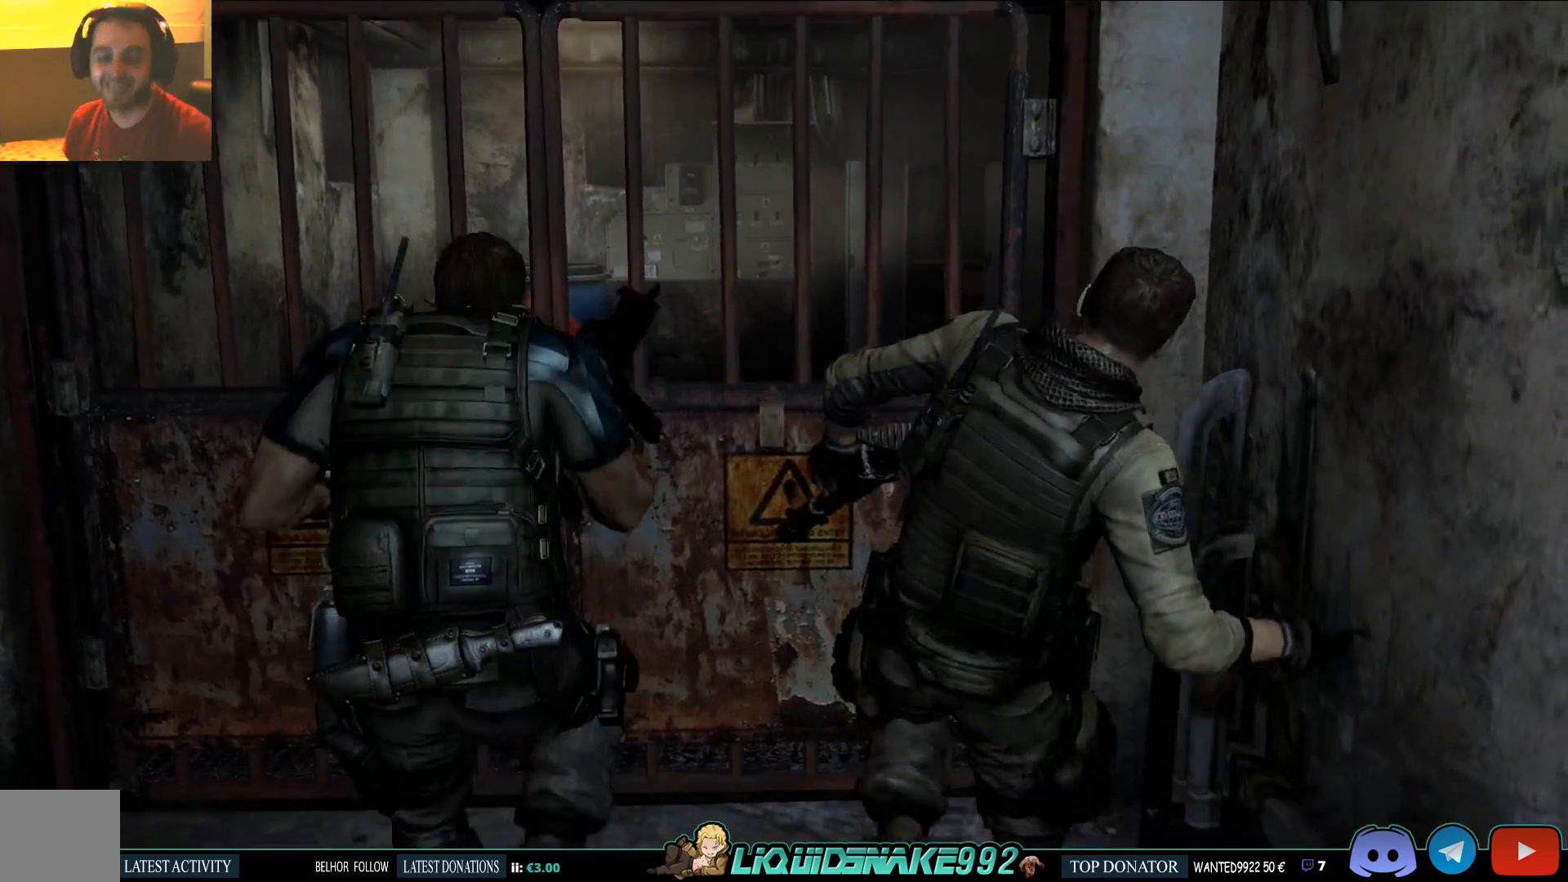
{"buttons": [], "left_stick": "center", "right_stick": "center", "events": []}
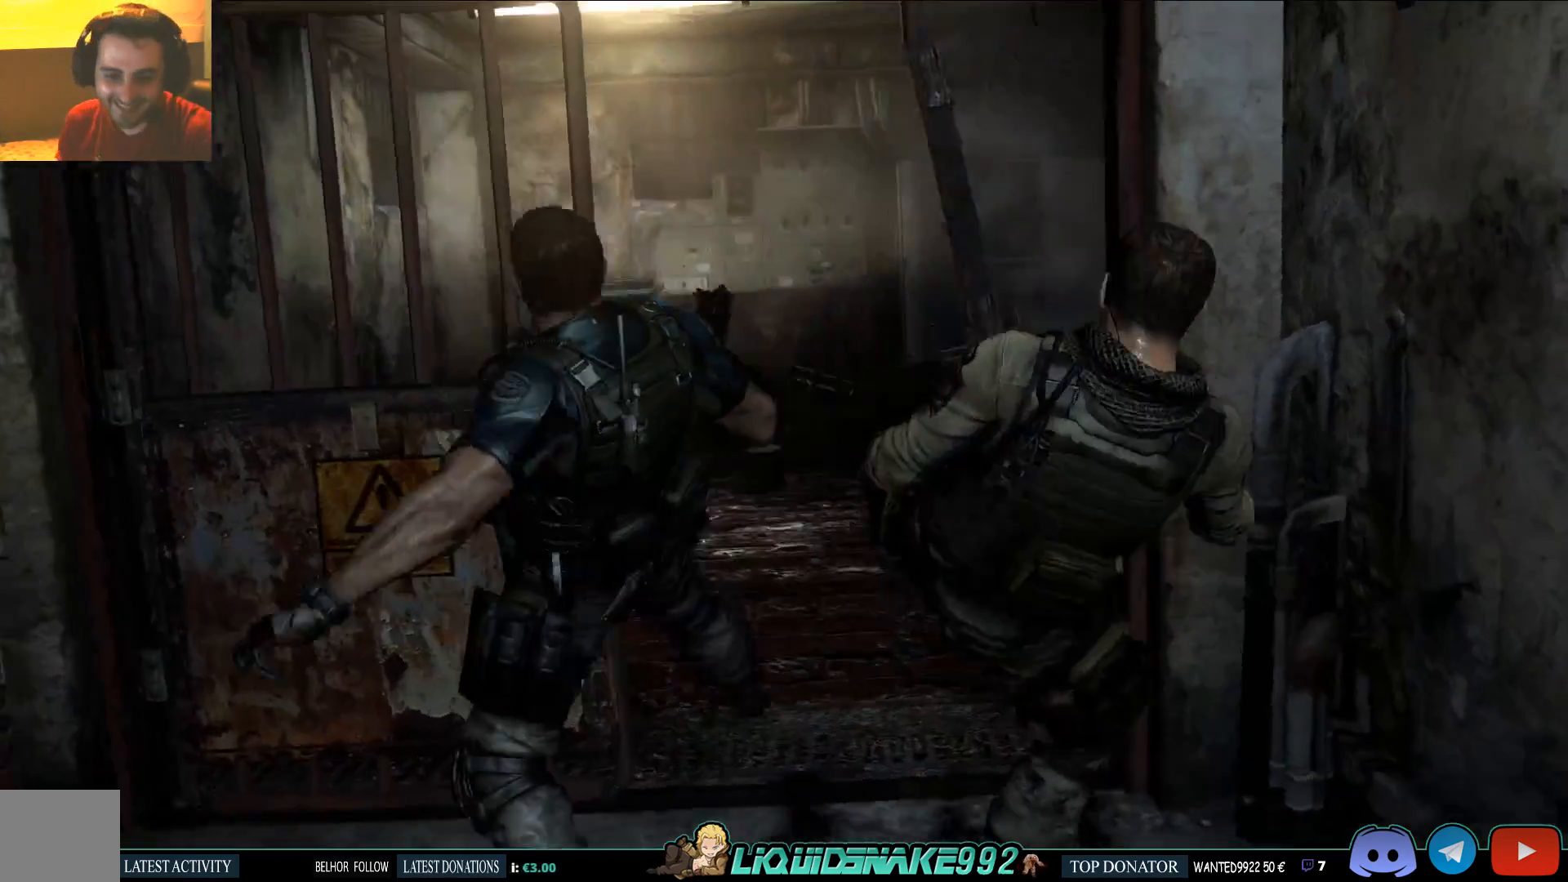
{"buttons": [], "left_stick": "center", "right_stick": "center", "events": []}
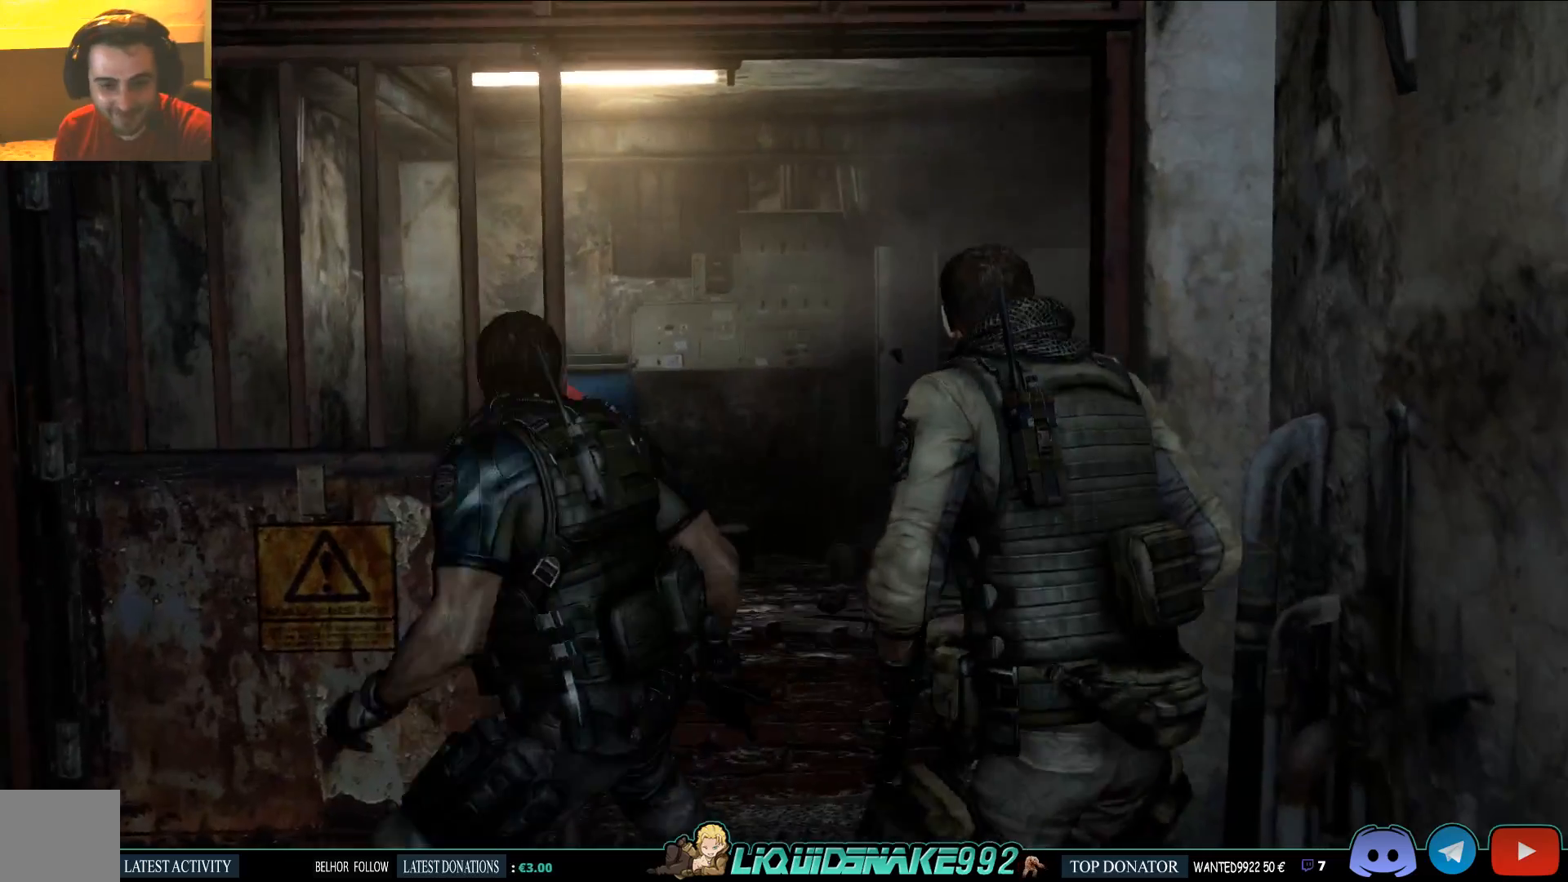
{"buttons": [], "left_stick": "center", "right_stick": "center", "events": []}
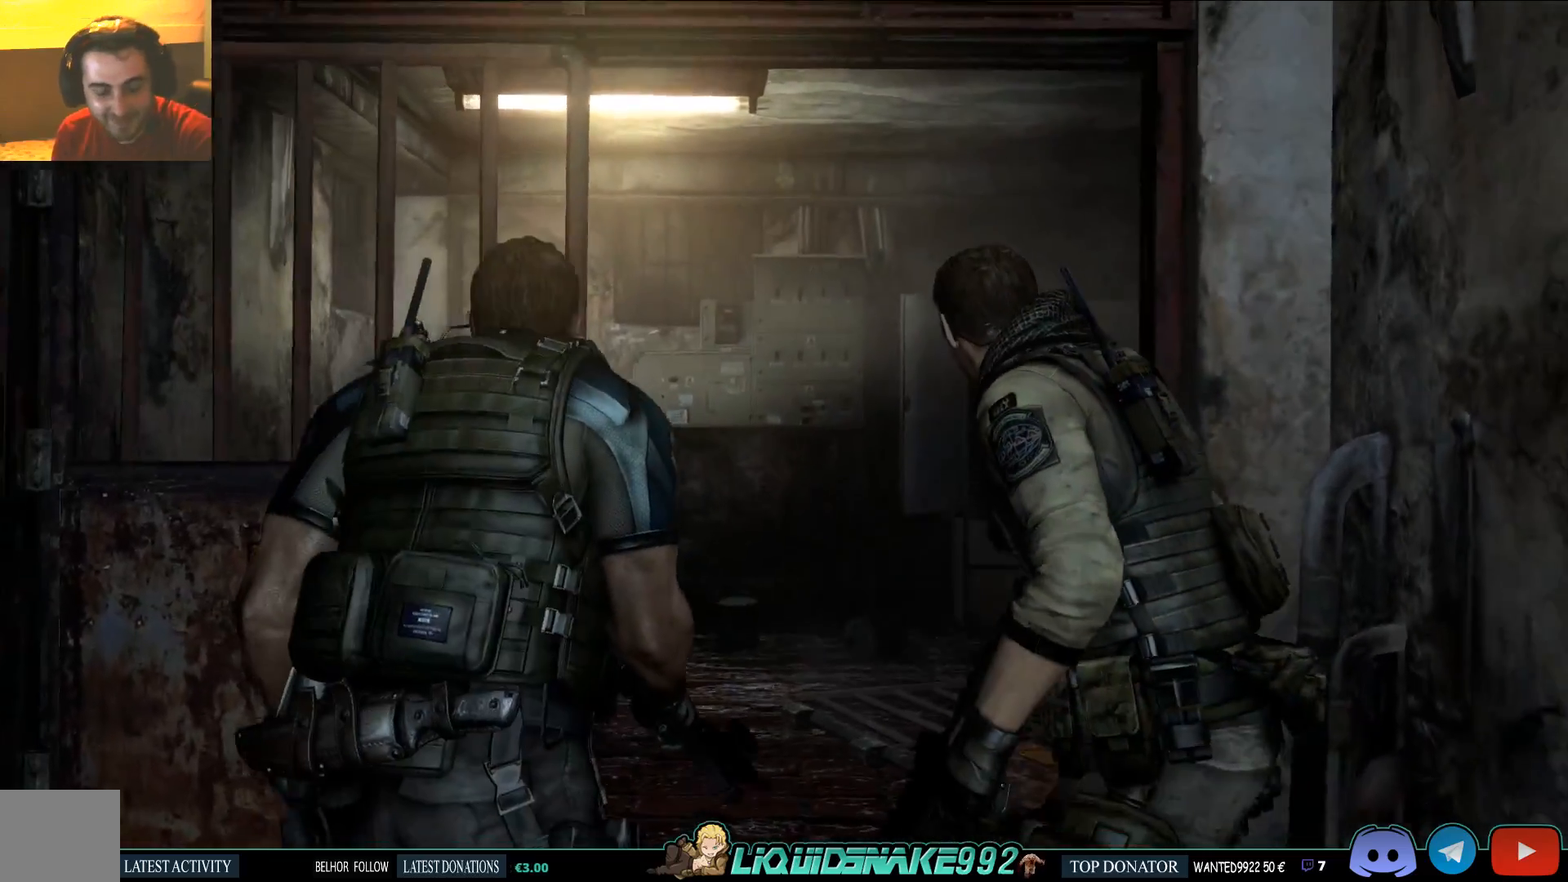
{"buttons": [], "left_stick": "up-right", "right_stick": "center", "events": [[83, "left_stick", "up-right"], [200, "right_stick", "down"], [450, "right_stick", "center"]]}
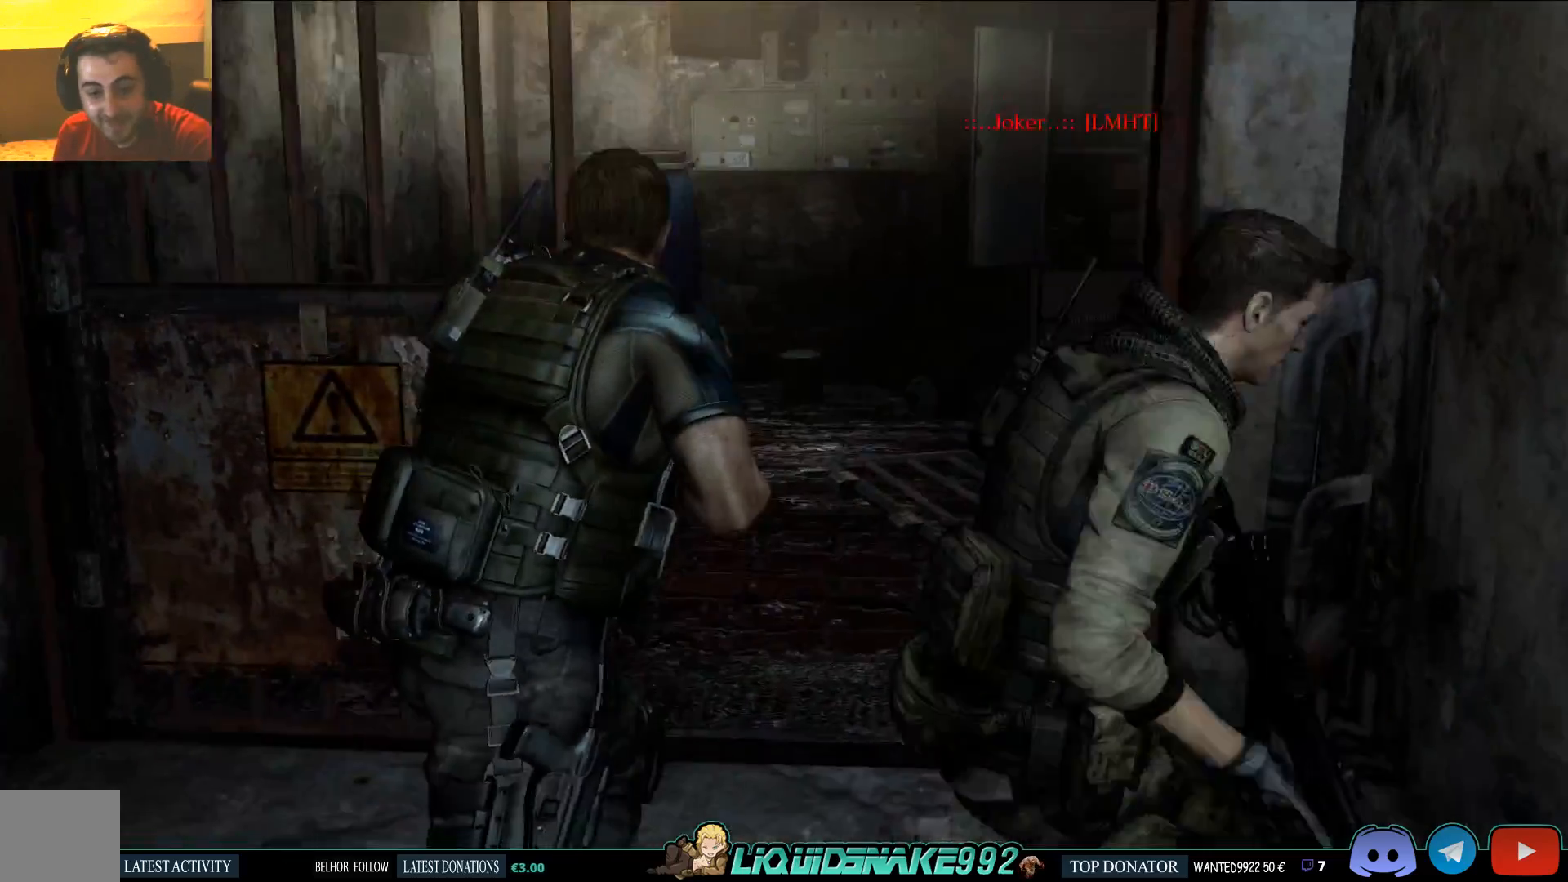
{"buttons": [], "left_stick": "up", "right_stick": "center", "events": [[500, "left_stick", "up"]]}
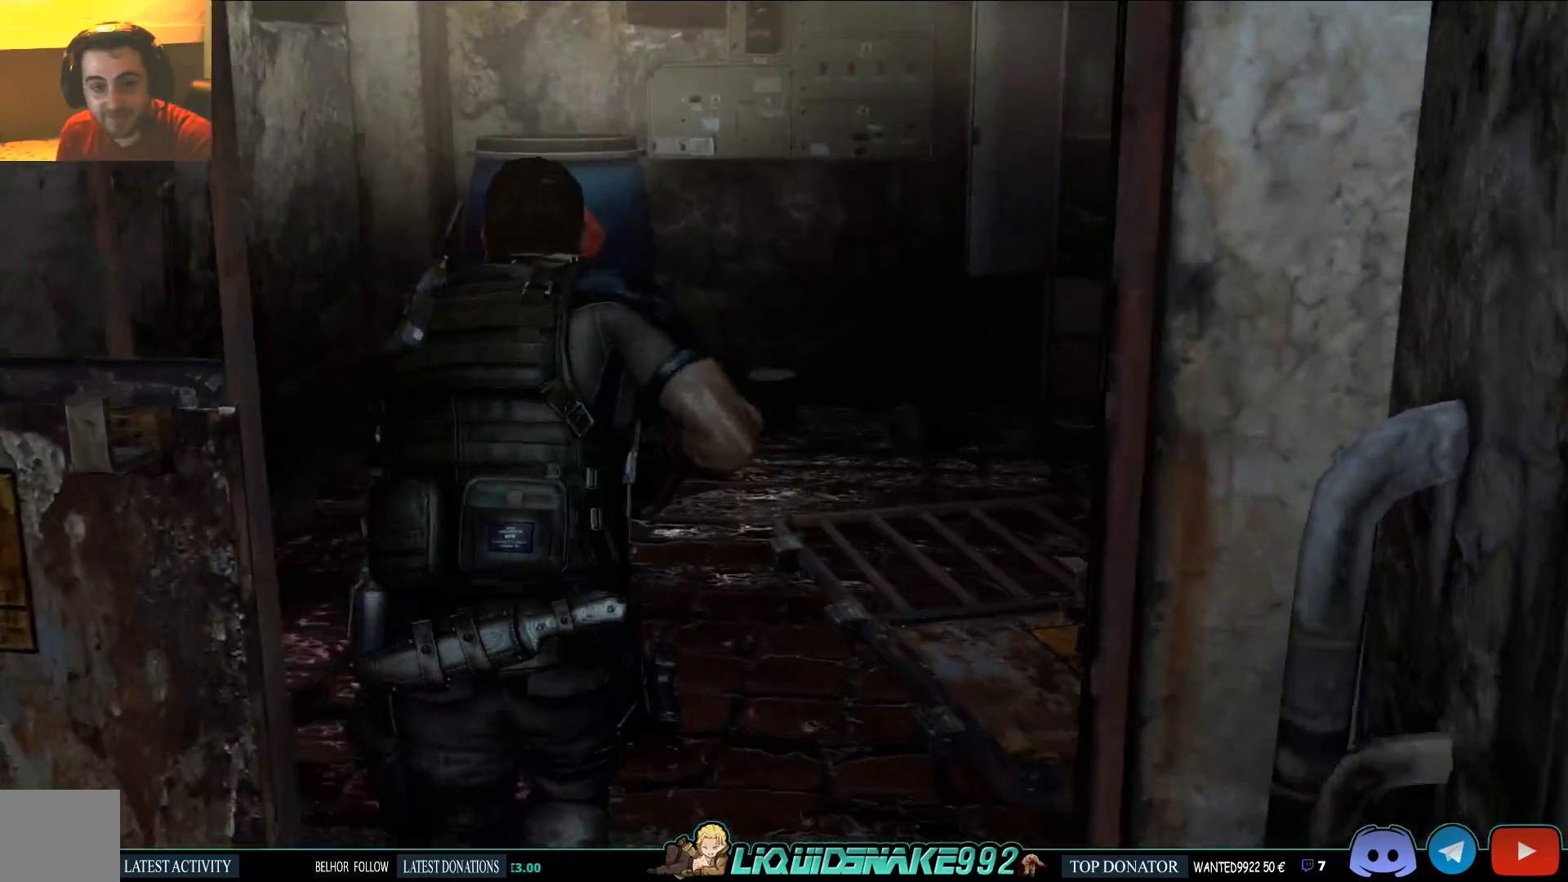
{"buttons": [], "left_stick": "up", "right_stick": "center", "events": []}
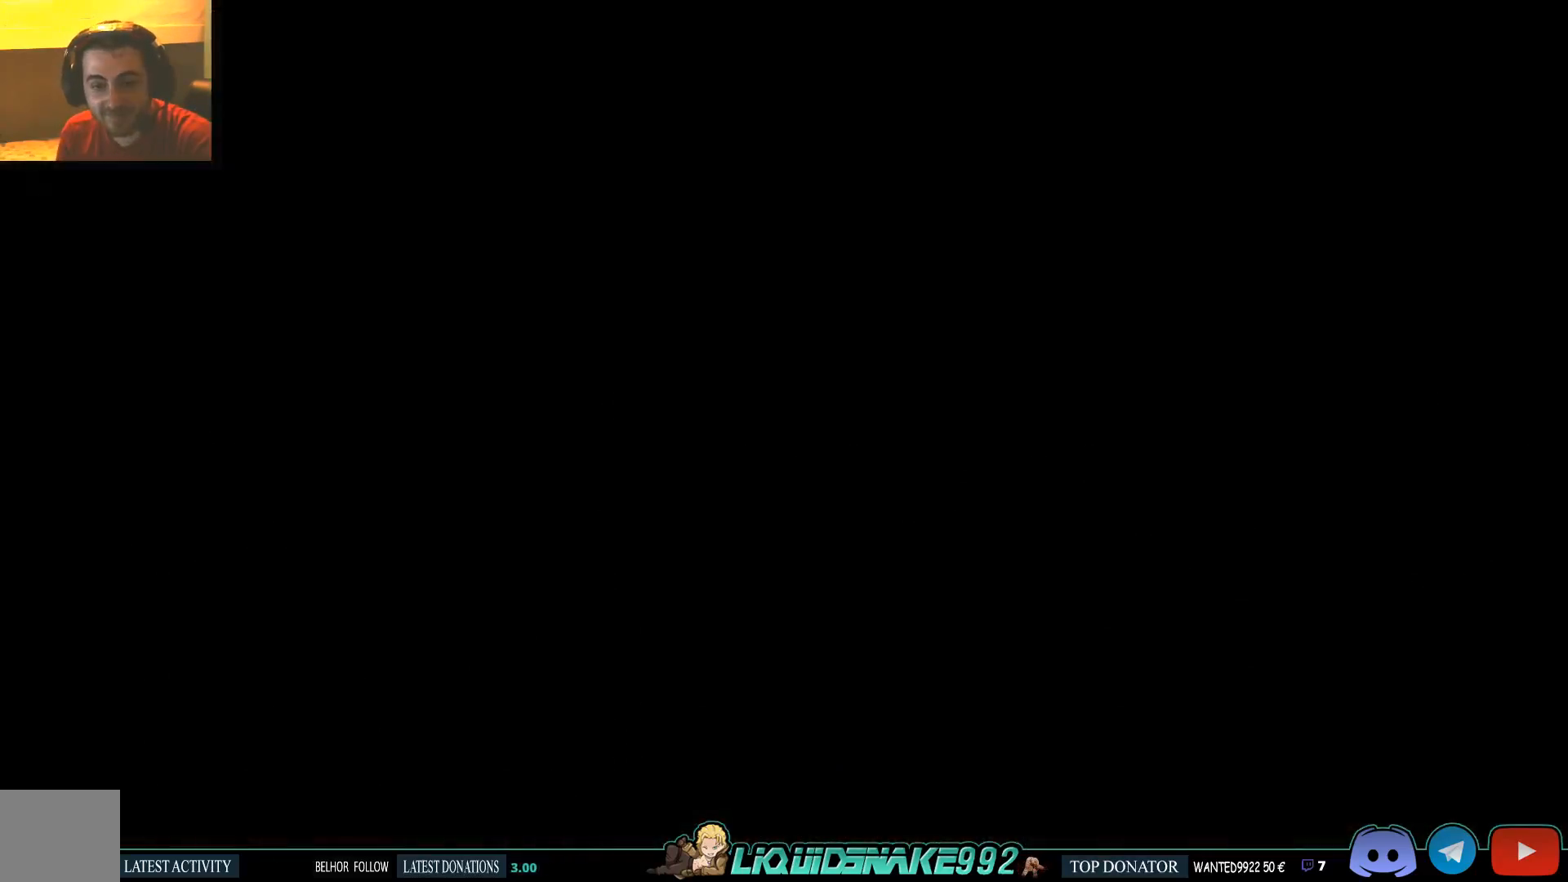
{"buttons": [], "left_stick": "center", "right_stick": "center", "events": [[233, "left_stick", "center"]]}